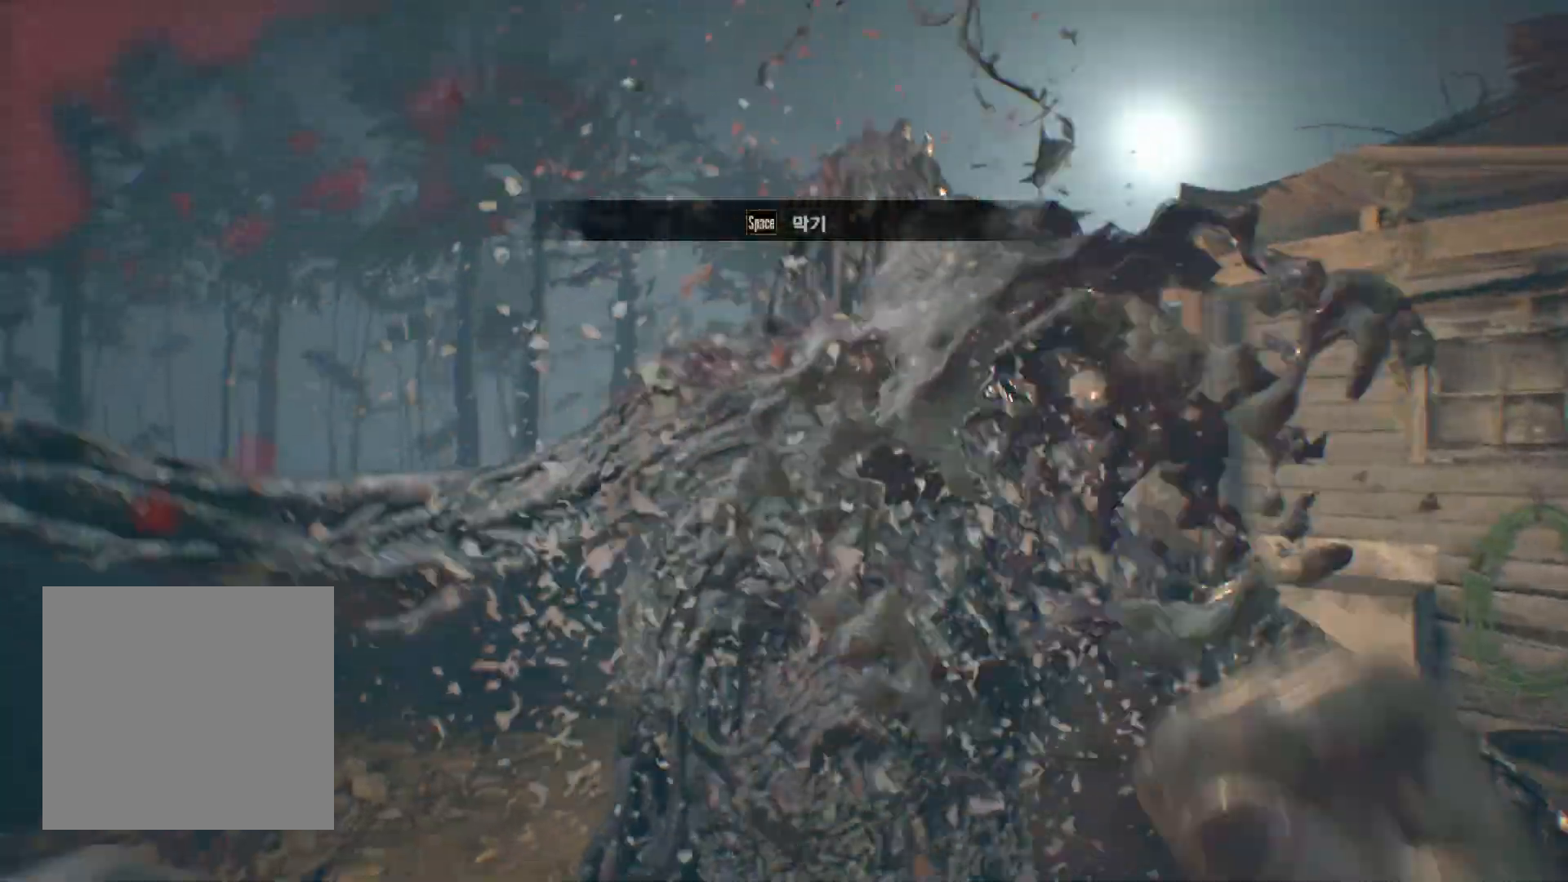
Gameplay with a controller (Xbox layout); each line is a JSON object with the inputs held at the frame after it (dt_ms = milliseconds from this image to that frame). "events" lists button and stick changes between this image and that frame as [ms after this image, input, new state], when the widget could be followed in between. Not read: DPAD_DOWN DPAD_LEFT DPAD_RIGHT DPAD_UP HOME L1 L3 R1 R3 other_buttons right_stick.
{"dt_ms": 500, "buttons": [], "left_stick": "center", "events": [[33, "L2", "up"], [133, "L2", "down"], [233, "L2", "up"]]}
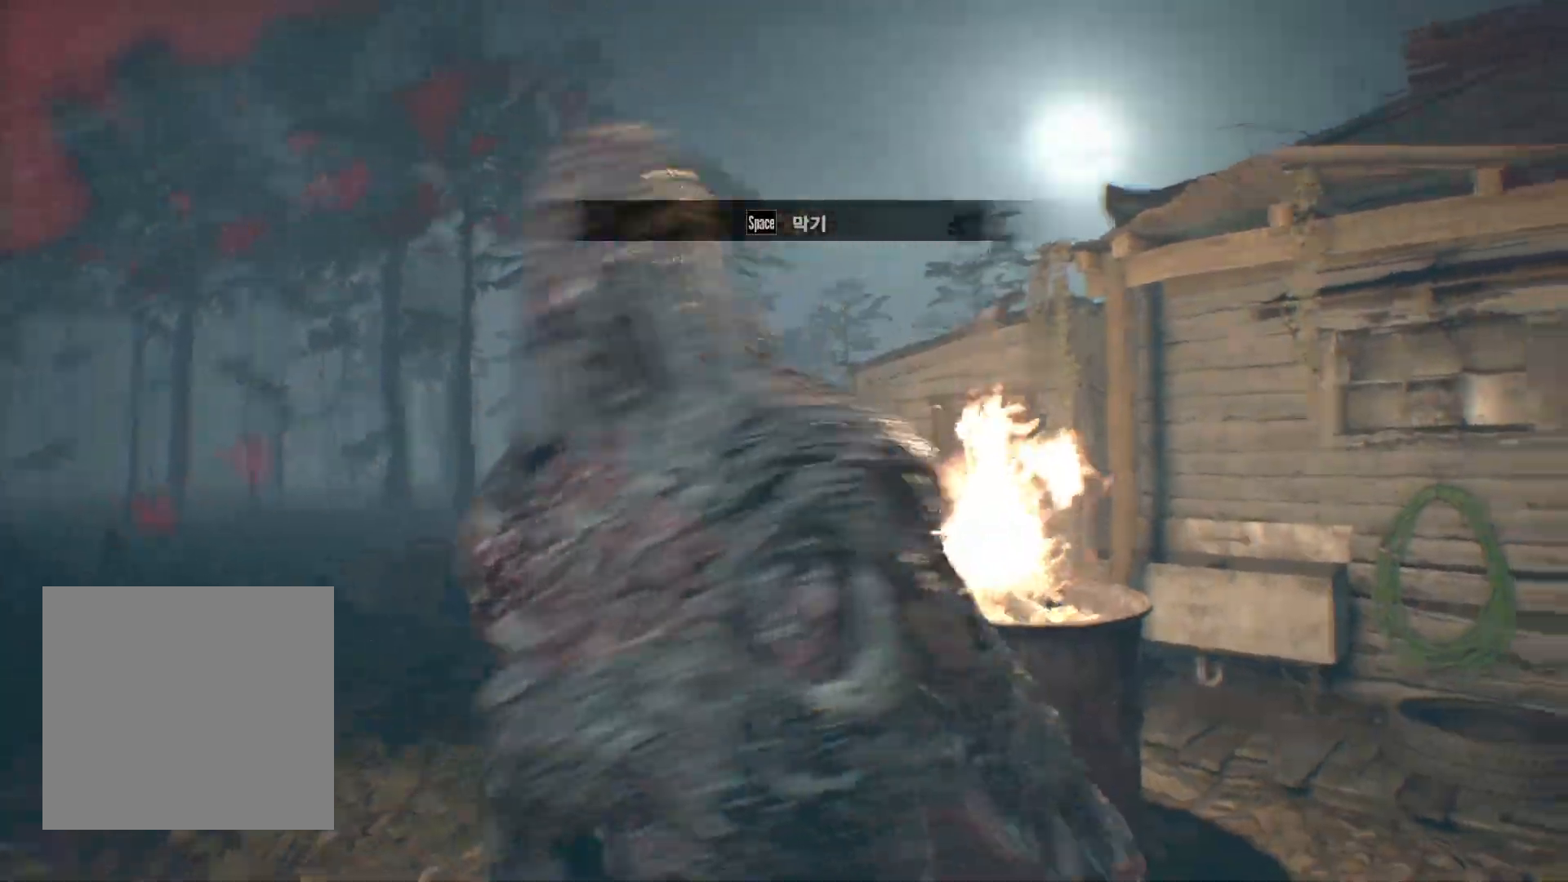
{"dt_ms": 500, "buttons": [], "left_stick": "up", "events": [[250, "R2", "down"], [400, "R2", "up"], [500, "left_stick", "up"]]}
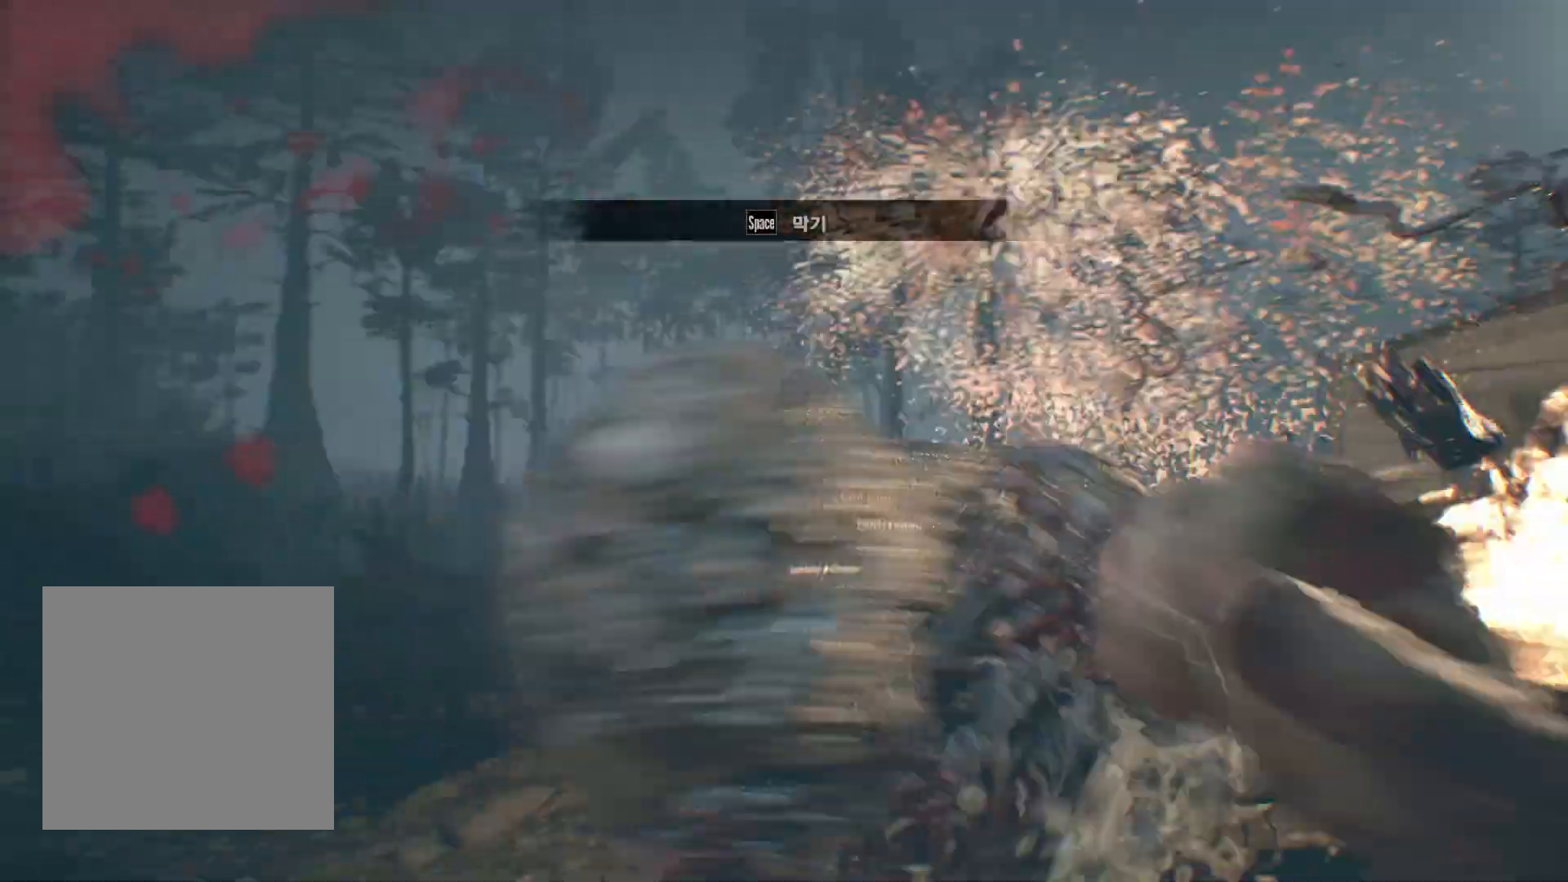
{"dt_ms": 500, "buttons": ["R2"], "left_stick": "up"}
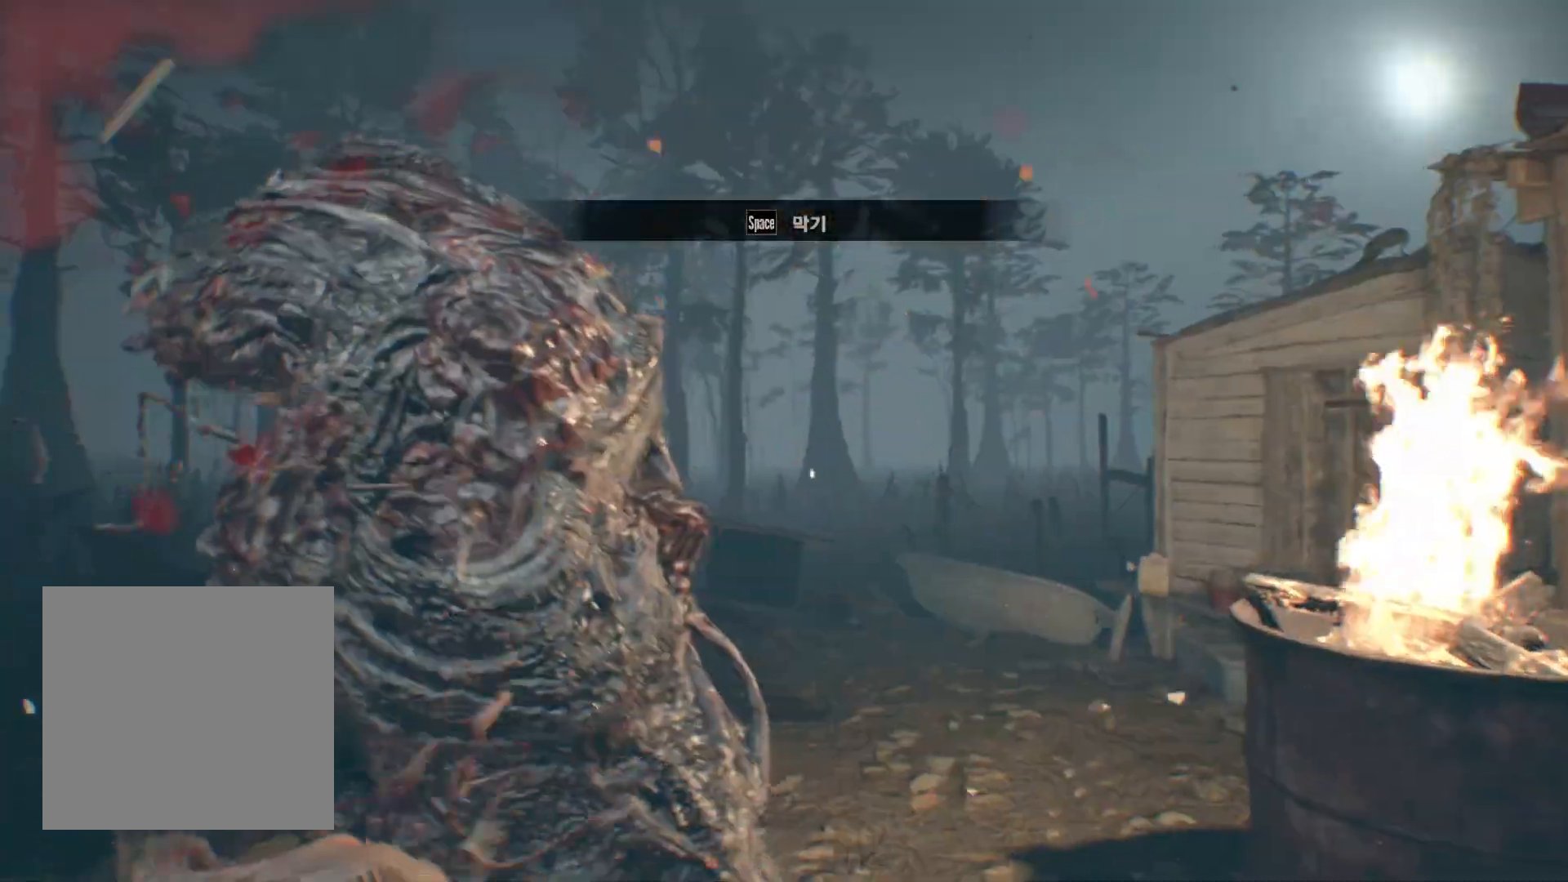
{"dt_ms": 500, "buttons": [], "left_stick": "center"}
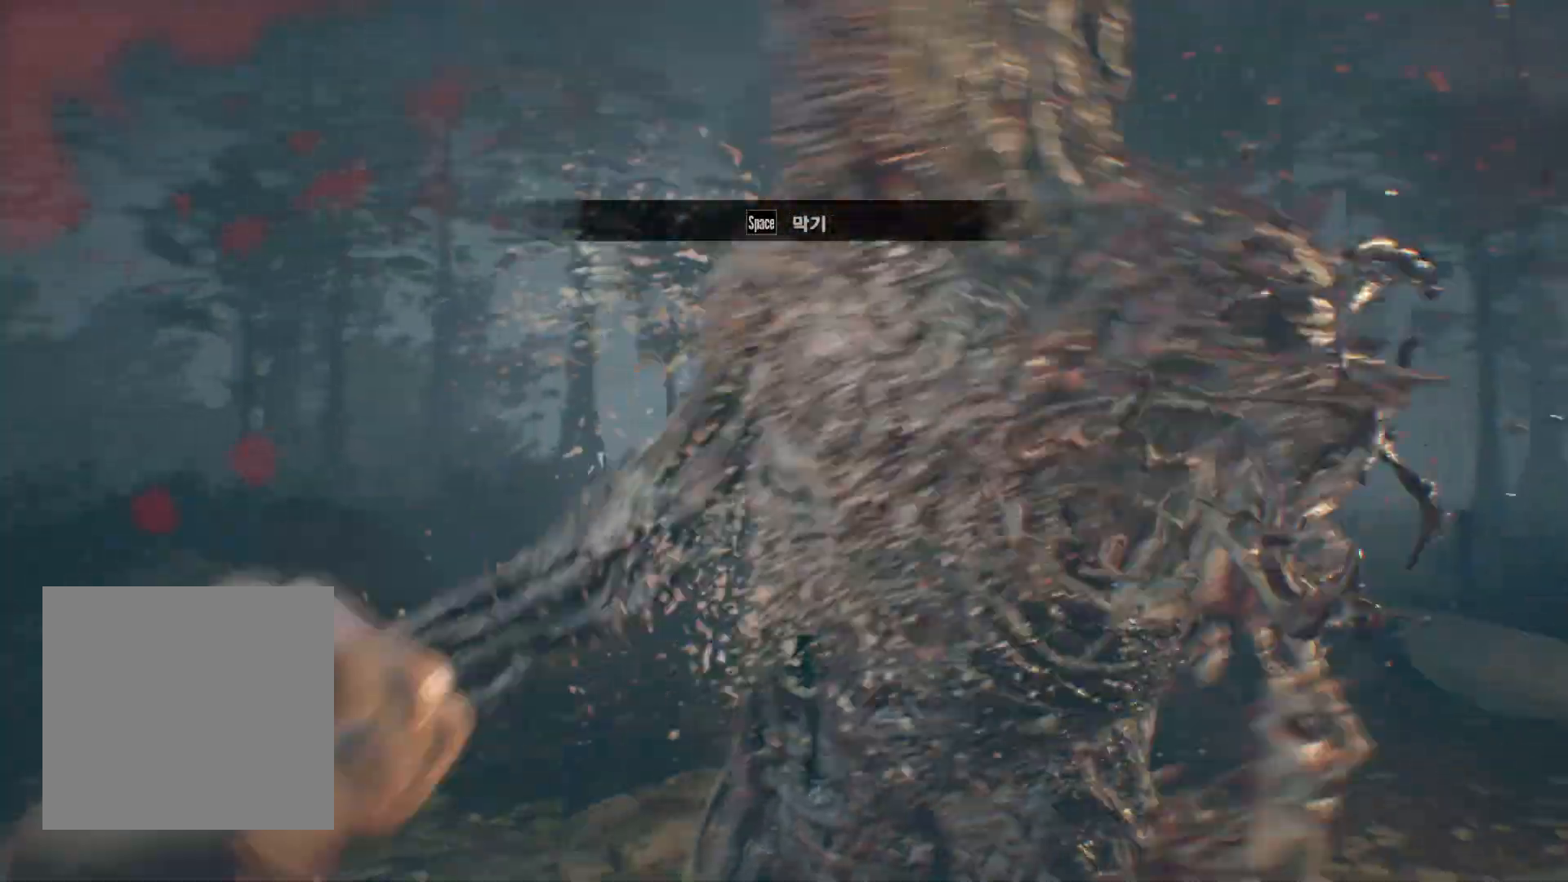
{"dt_ms": 500, "buttons": ["L2"], "left_stick": "up", "events": [[17, "R2", "down"], [83, "R2", "up"], [217, "left_stick", "up"], [250, "L2", "down"], [367, "L2", "up"], [467, "L2", "down"]]}
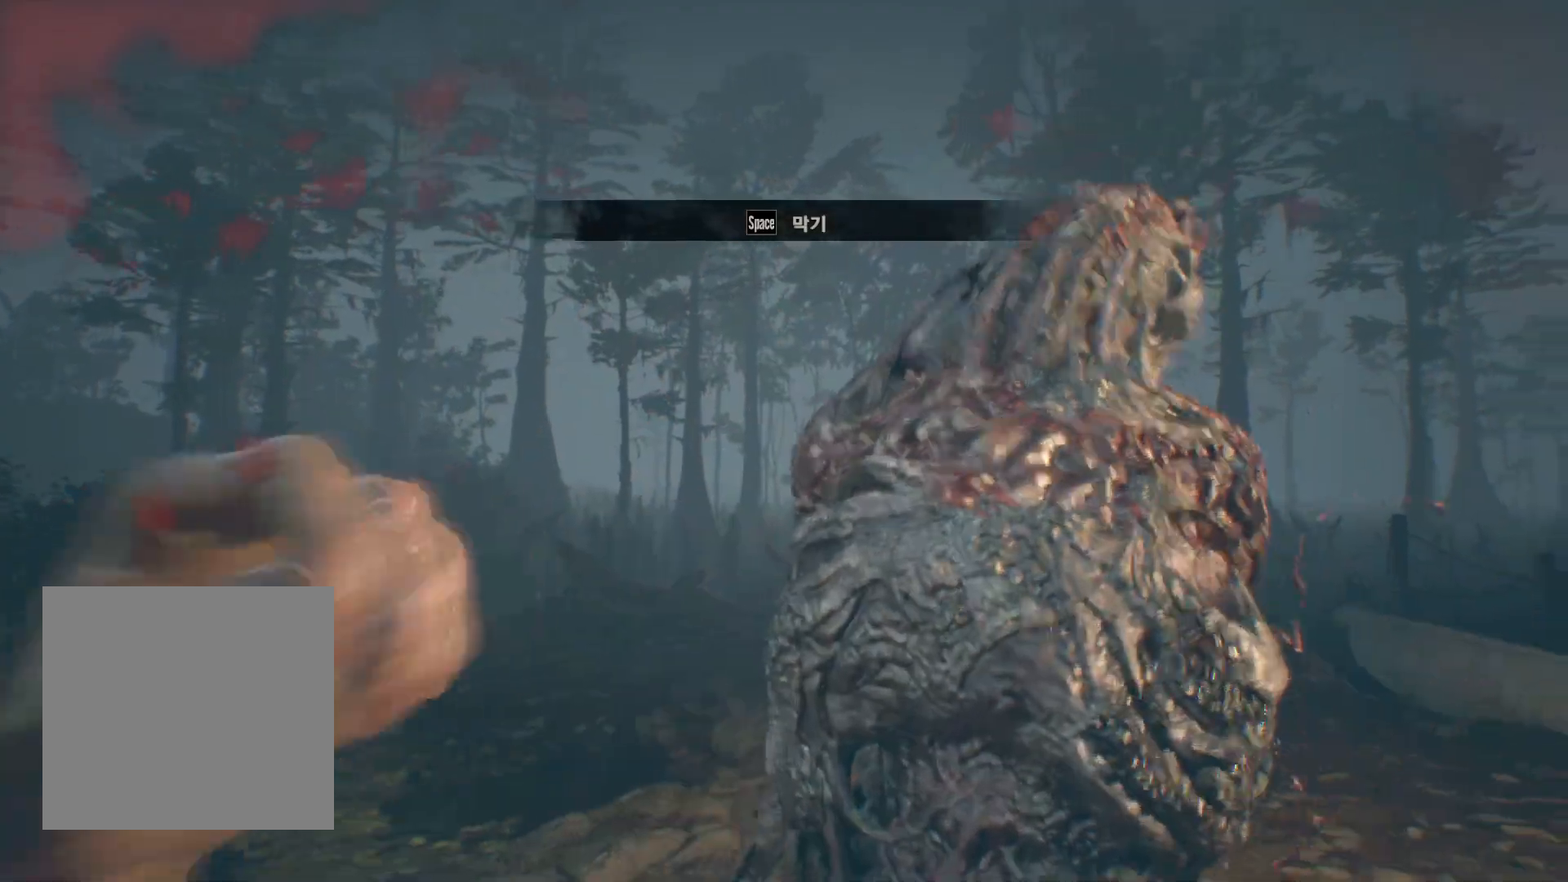
{"dt_ms": 1000, "buttons": ["L2"], "left_stick": "up"}
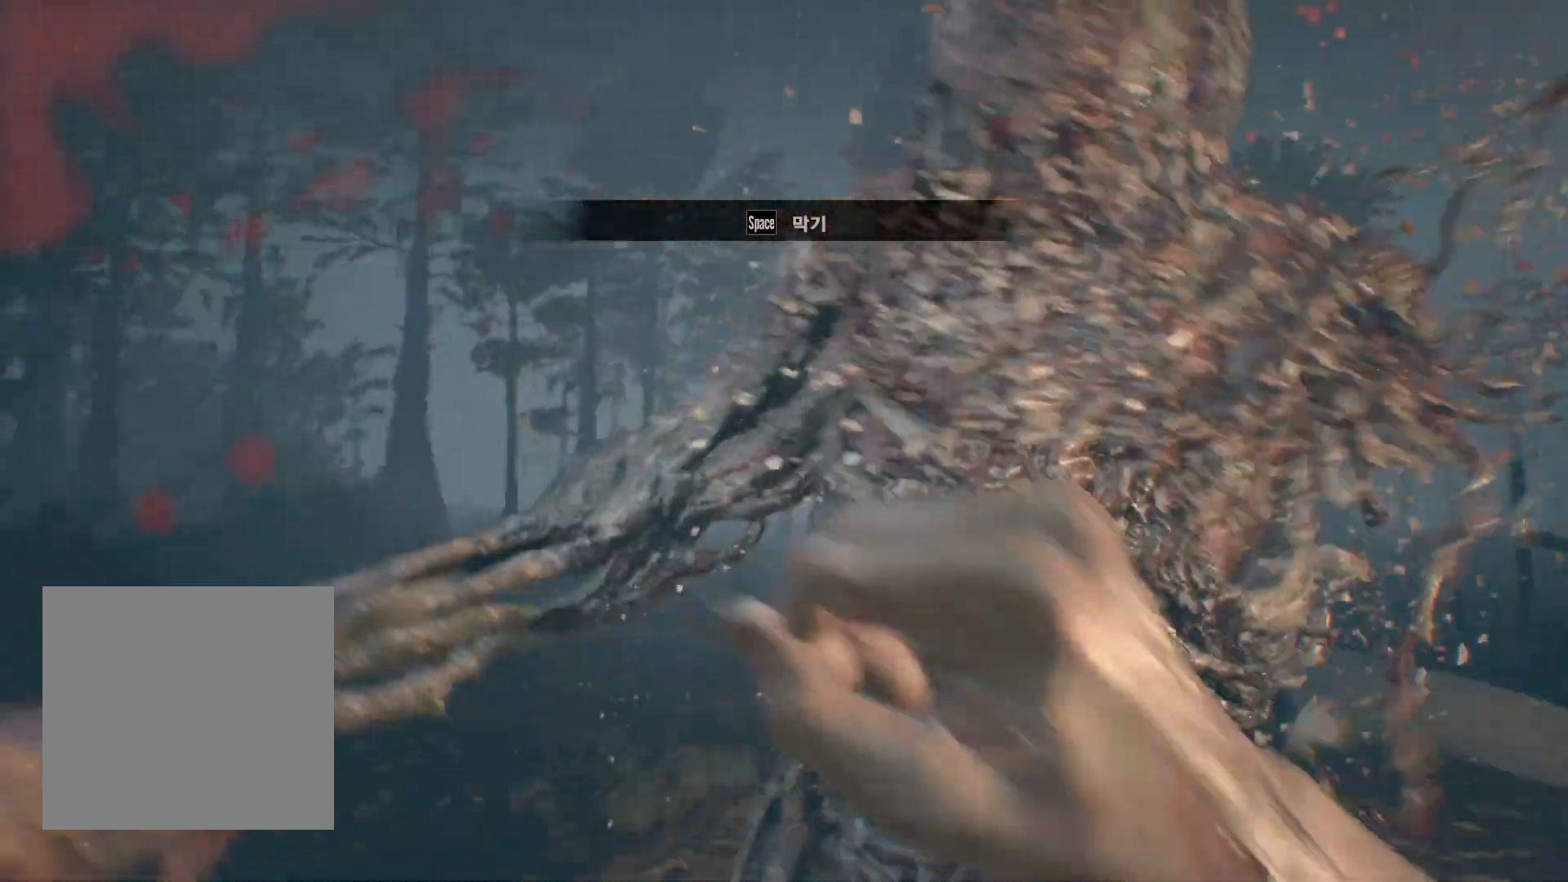
{"dt_ms": 500, "buttons": [], "left_stick": "up"}
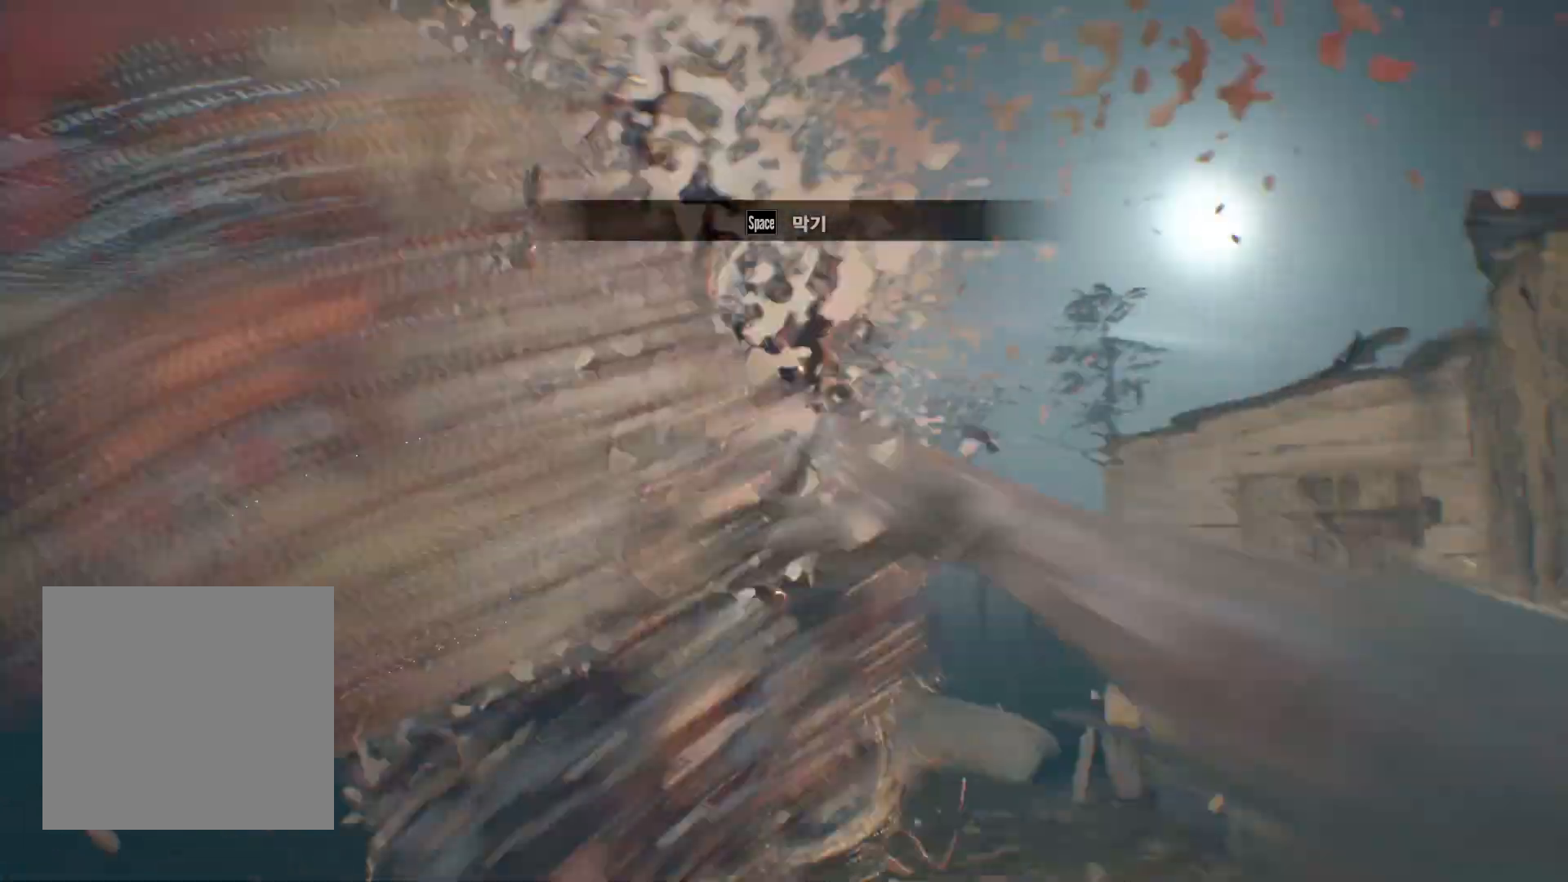
{"dt_ms": 500, "buttons": [], "left_stick": "down", "events": [[50, "left_stick", "center"], [350, "left_stick", "down"]]}
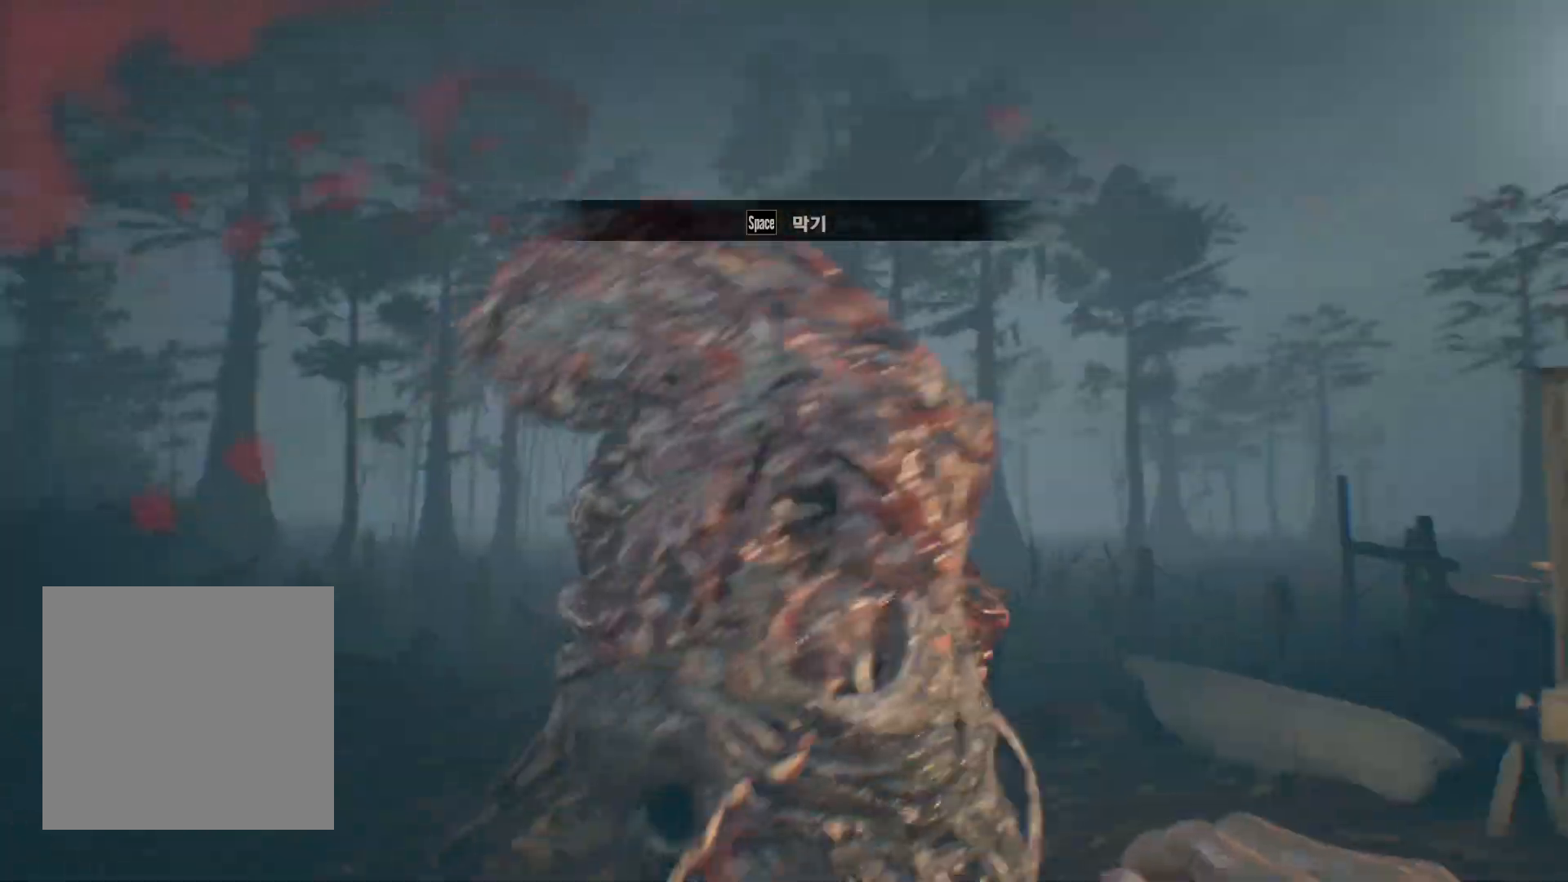
{"dt_ms": 1000, "buttons": [], "left_stick": "up"}
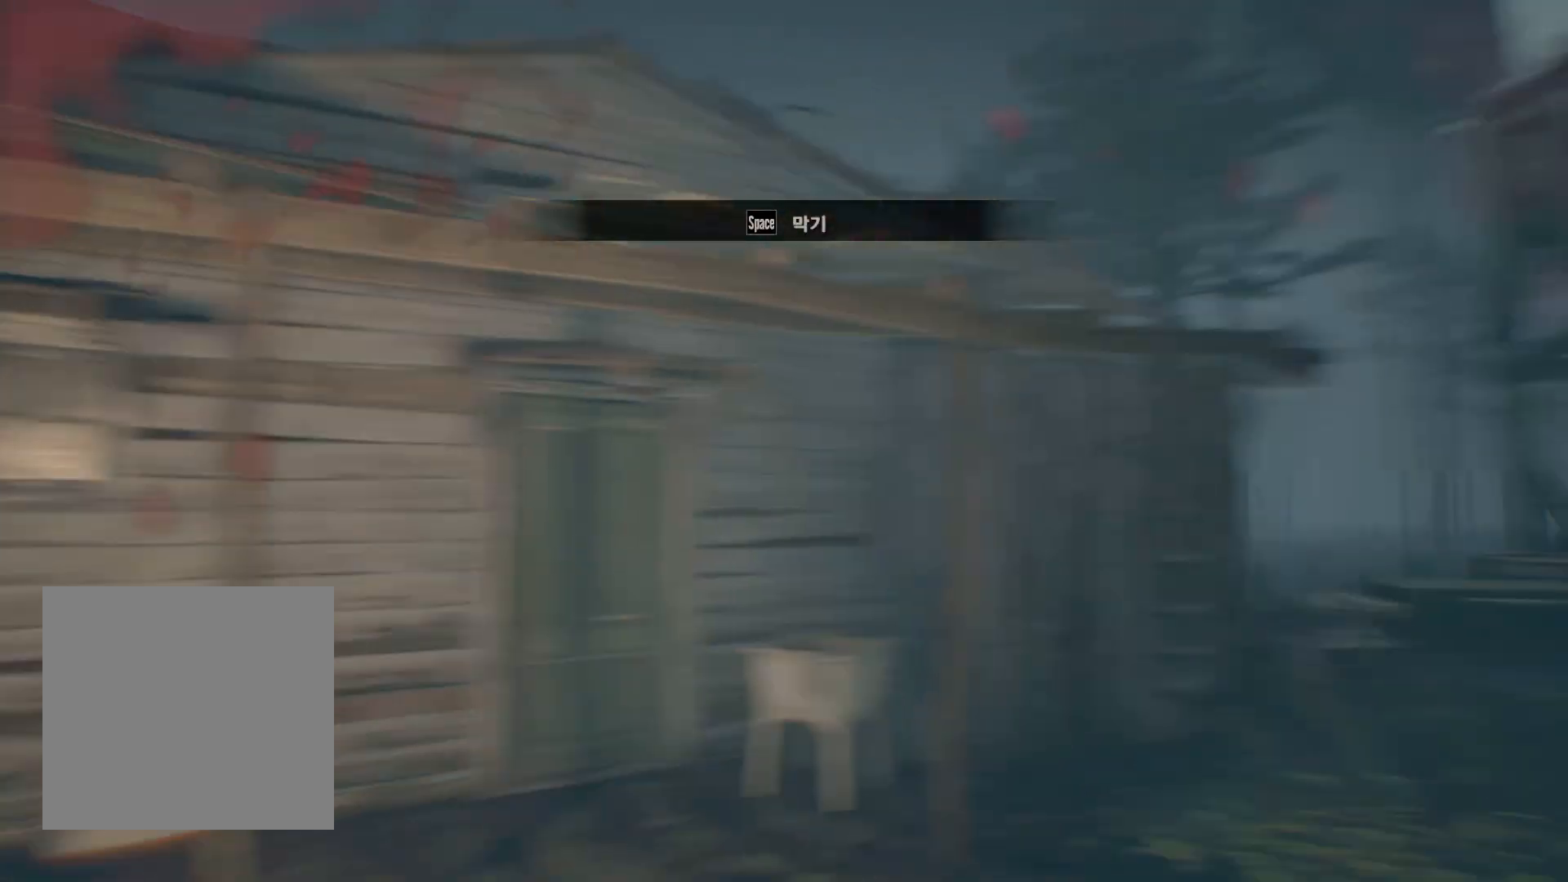
{"dt_ms": 500, "buttons": [], "left_stick": "up-left", "events": [[333, "left_stick", "up-left"]]}
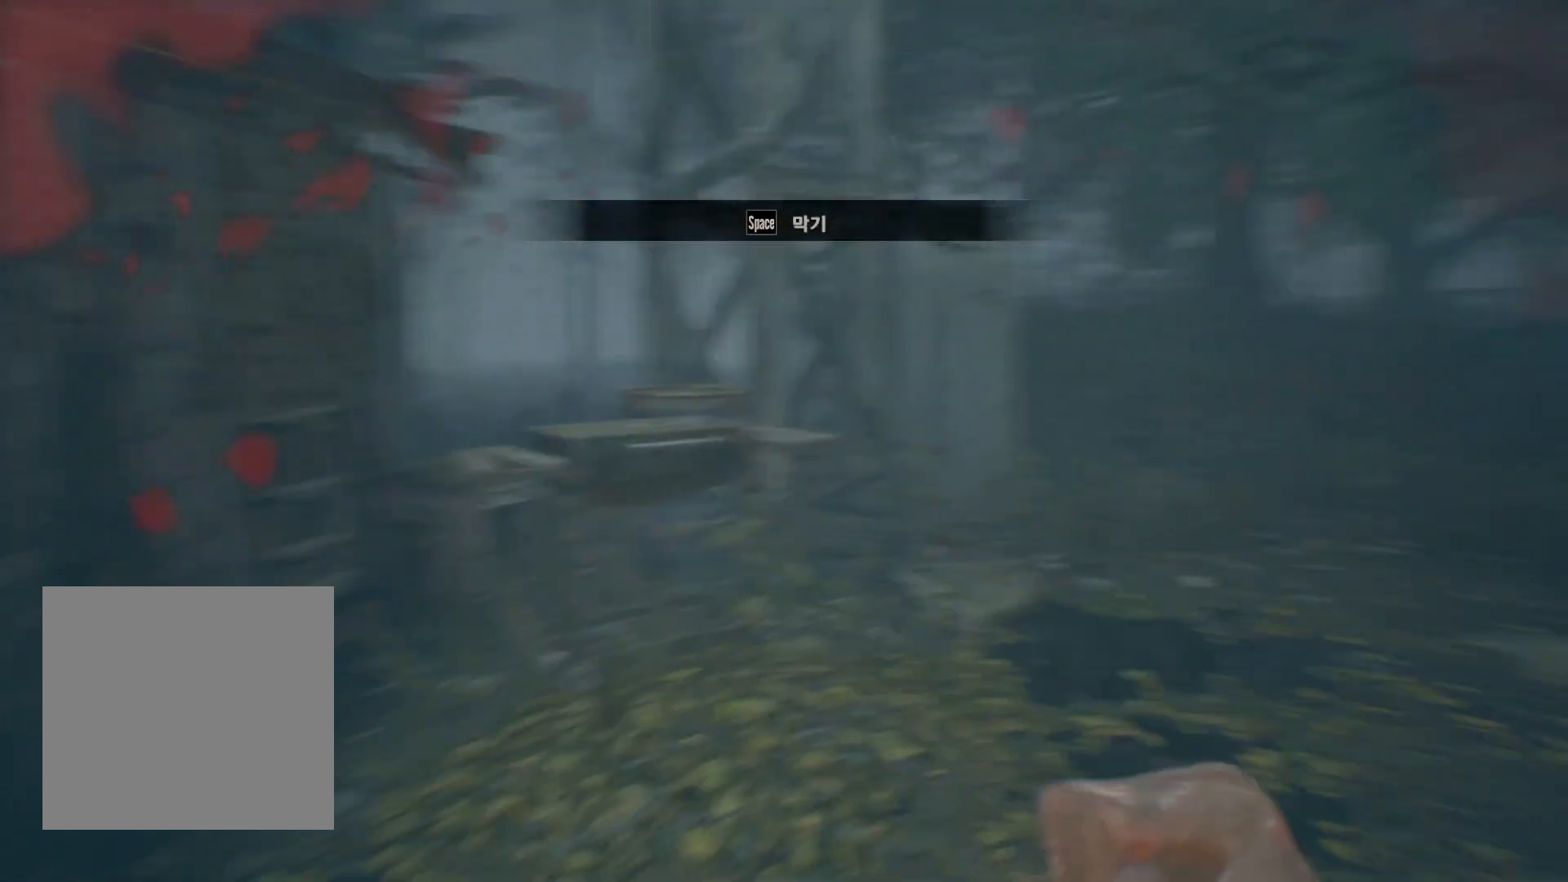
{"dt_ms": 500, "buttons": [], "left_stick": "left", "events": [[17, "left_stick", "left"]]}
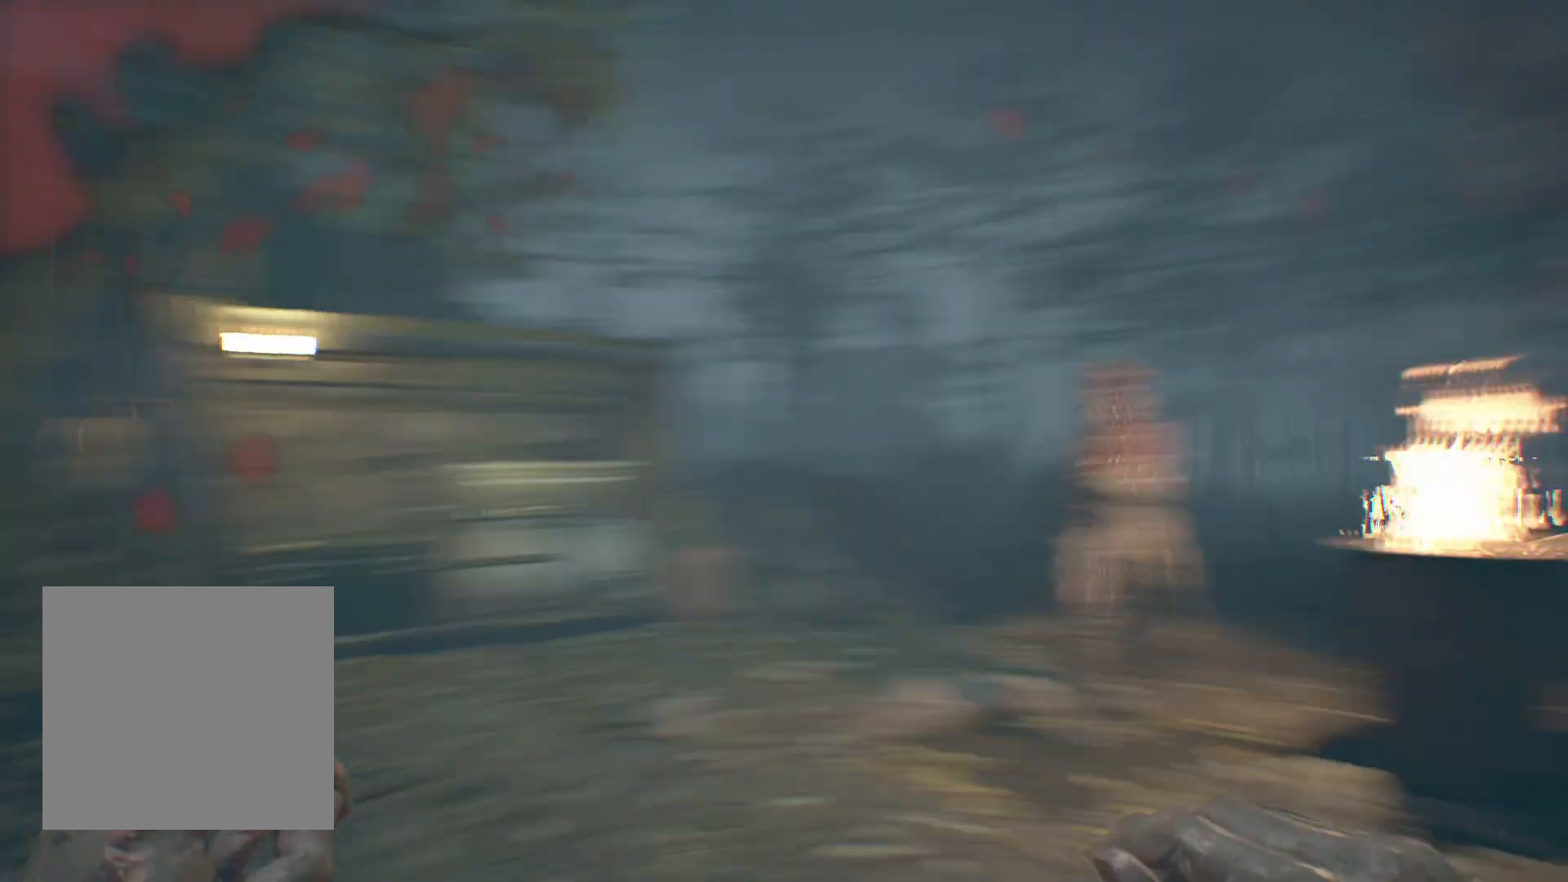
{"dt_ms": 500, "buttons": [], "left_stick": "up", "events": [[350, "left_stick", "up-left"], [483, "left_stick", "up"]]}
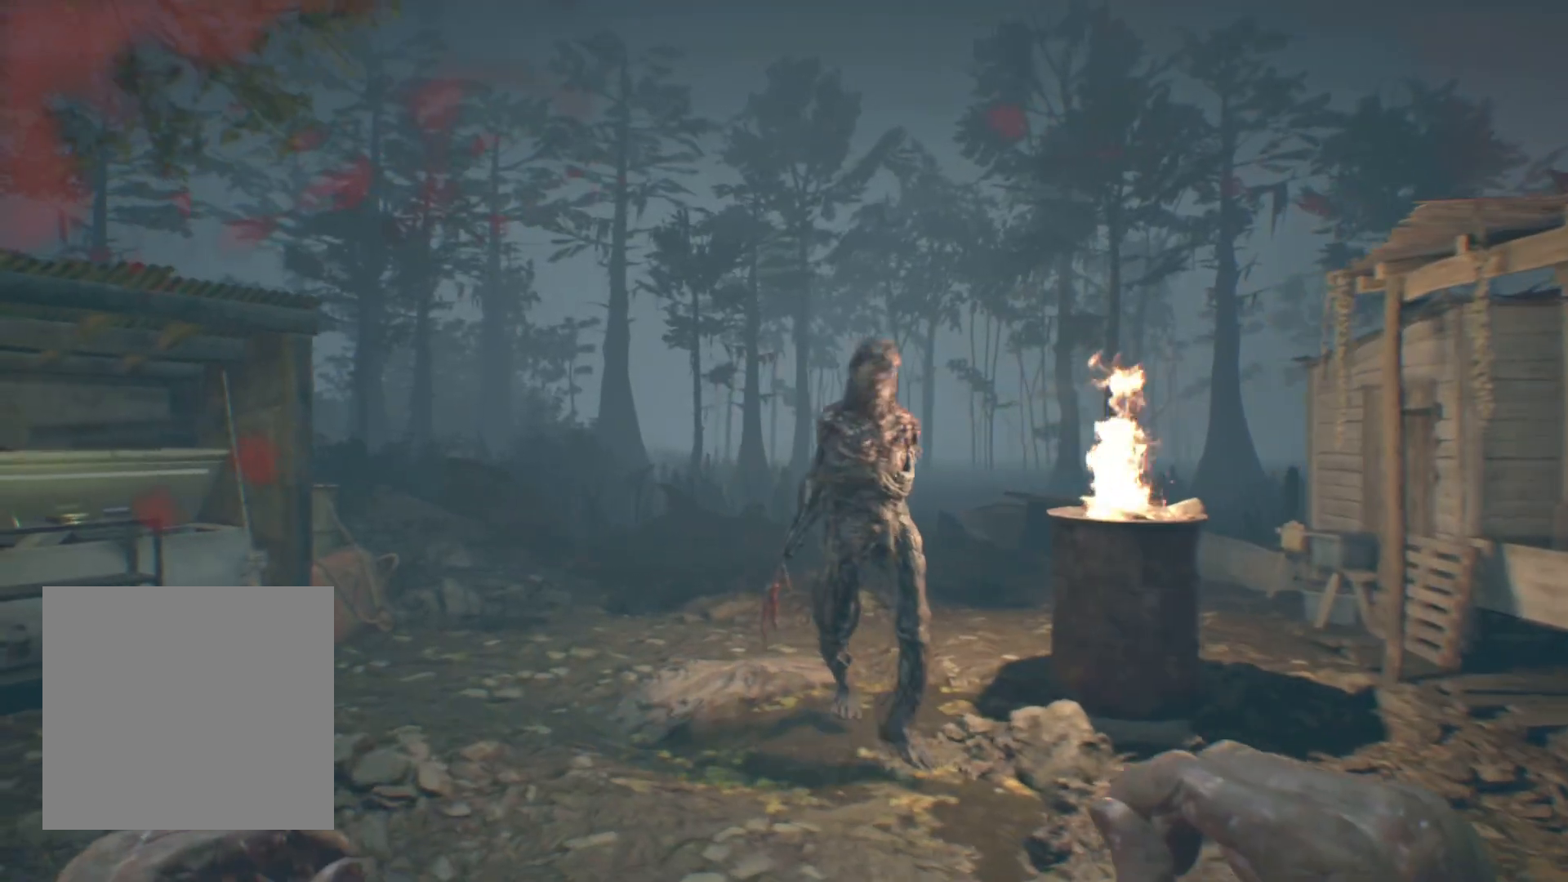
{"dt_ms": 500, "buttons": [], "left_stick": "up", "events": []}
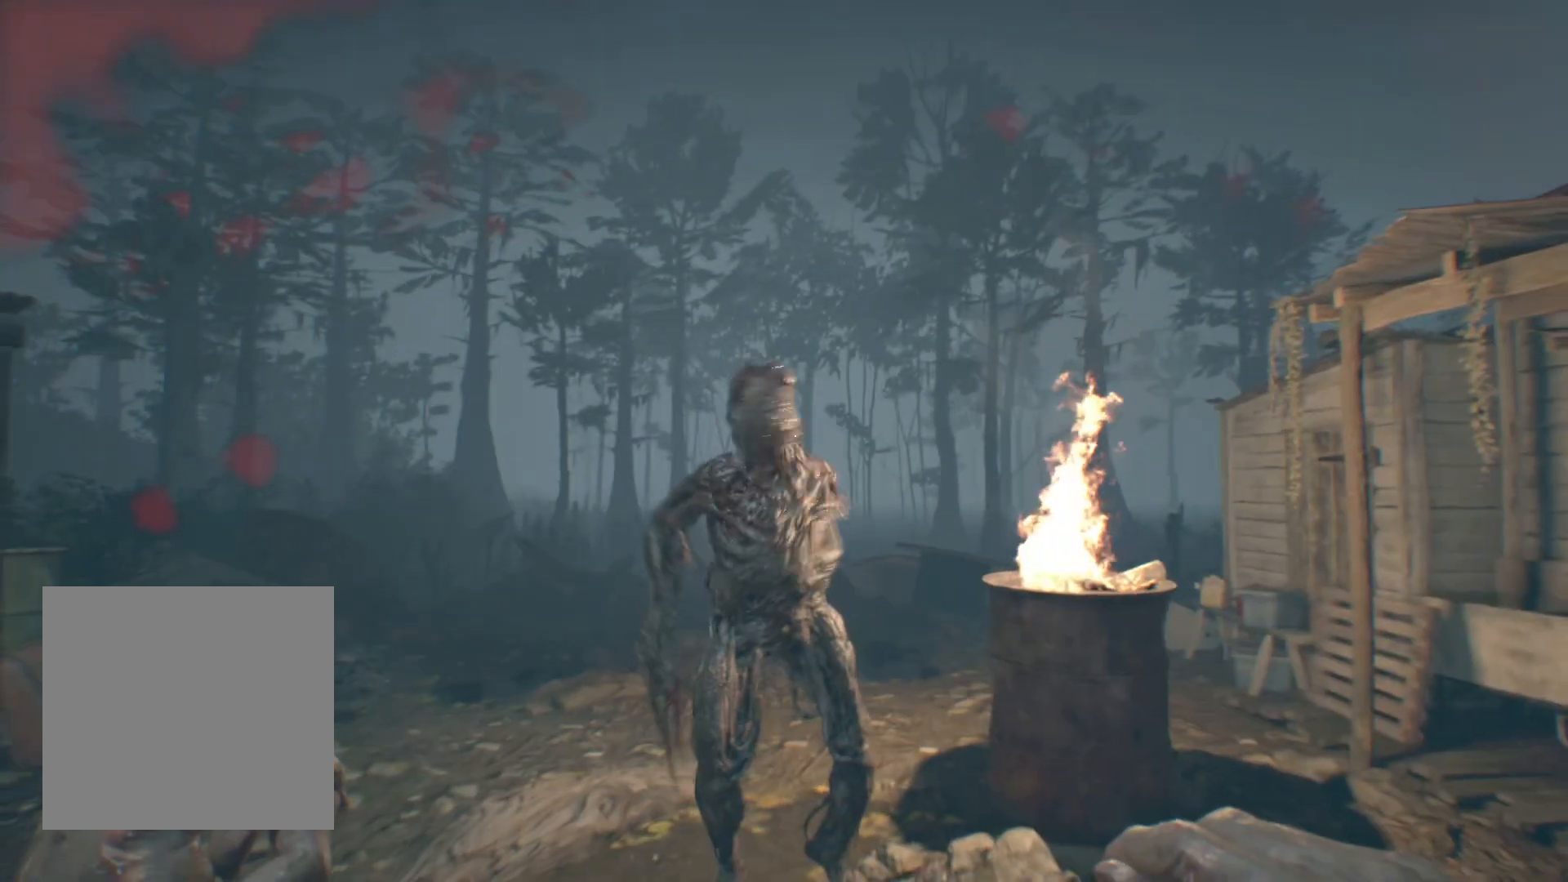
{"dt_ms": 500, "buttons": [], "left_stick": "down-left", "events": [[200, "left_stick", "left"], [417, "left_stick", "down-left"]]}
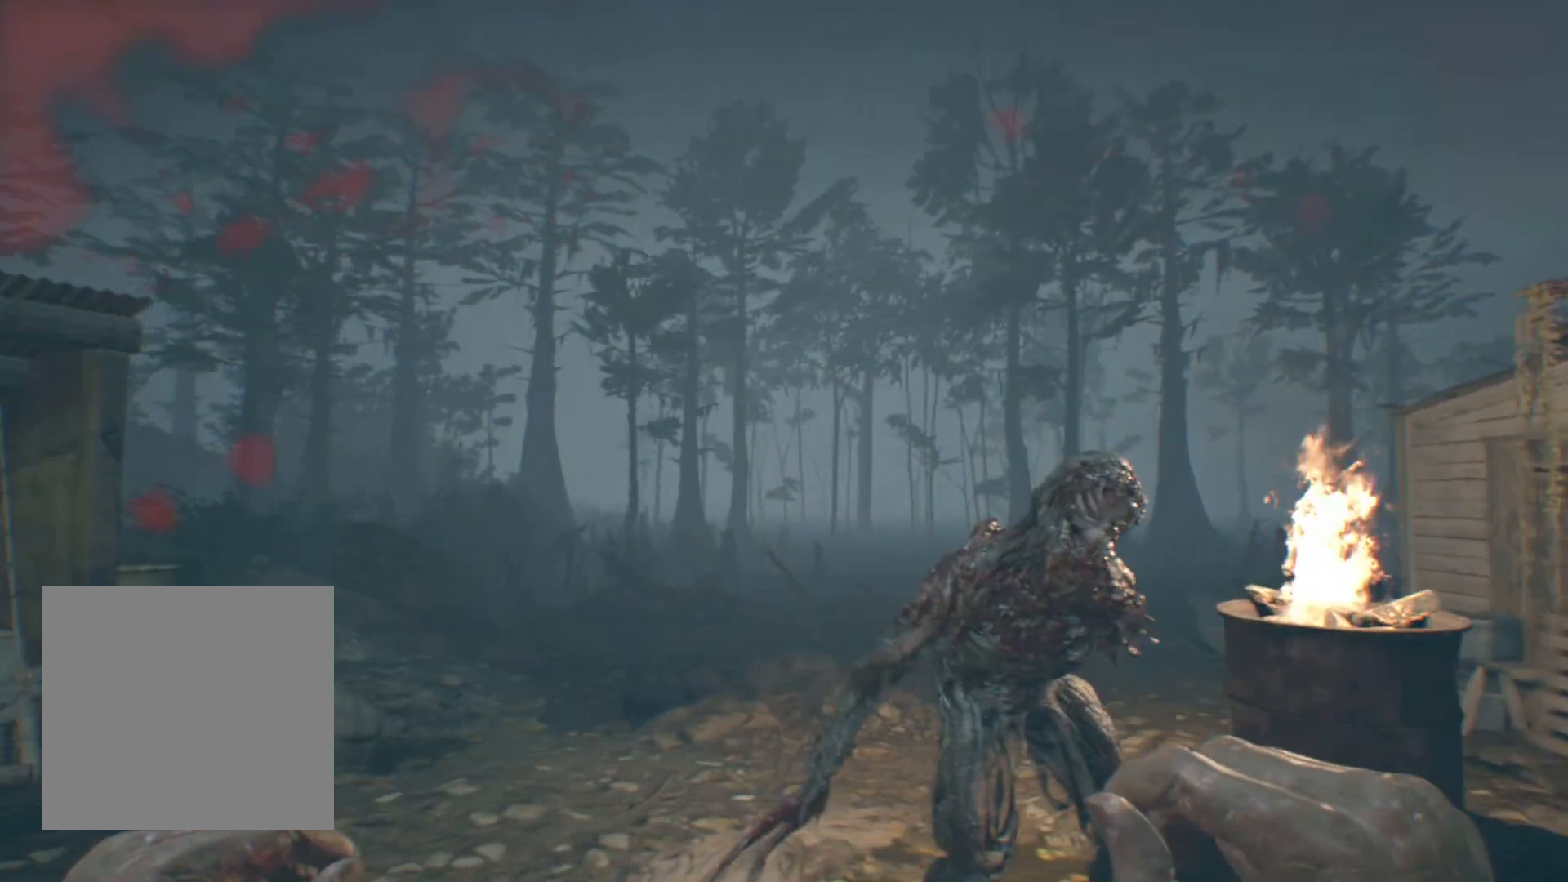
{"dt_ms": 500, "buttons": [], "left_stick": "down-left", "events": []}
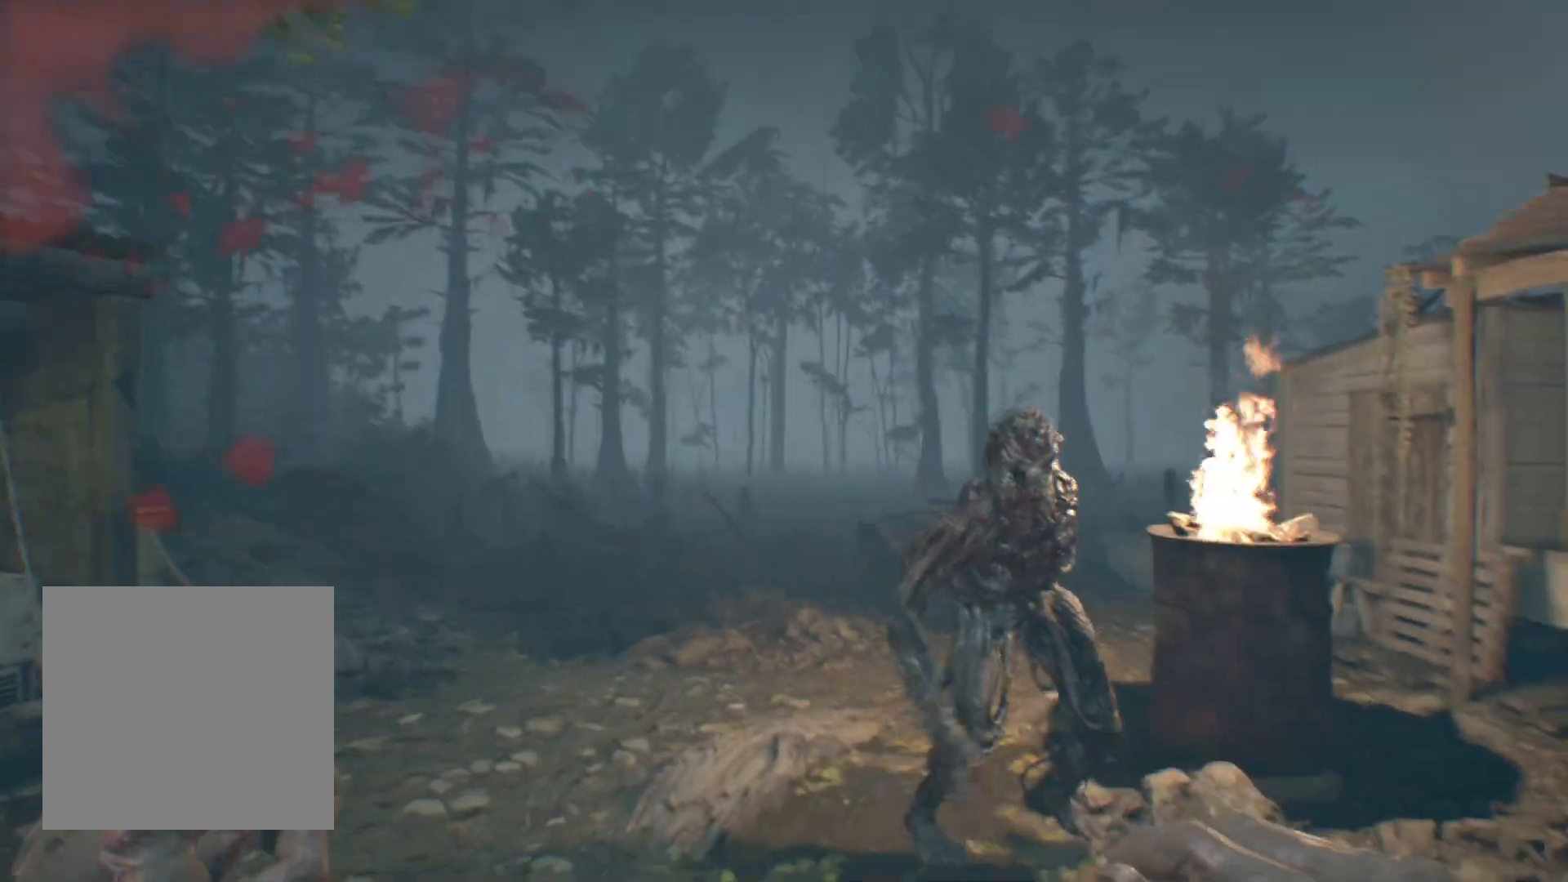
{"dt_ms": 500, "buttons": [], "left_stick": "down-left", "events": []}
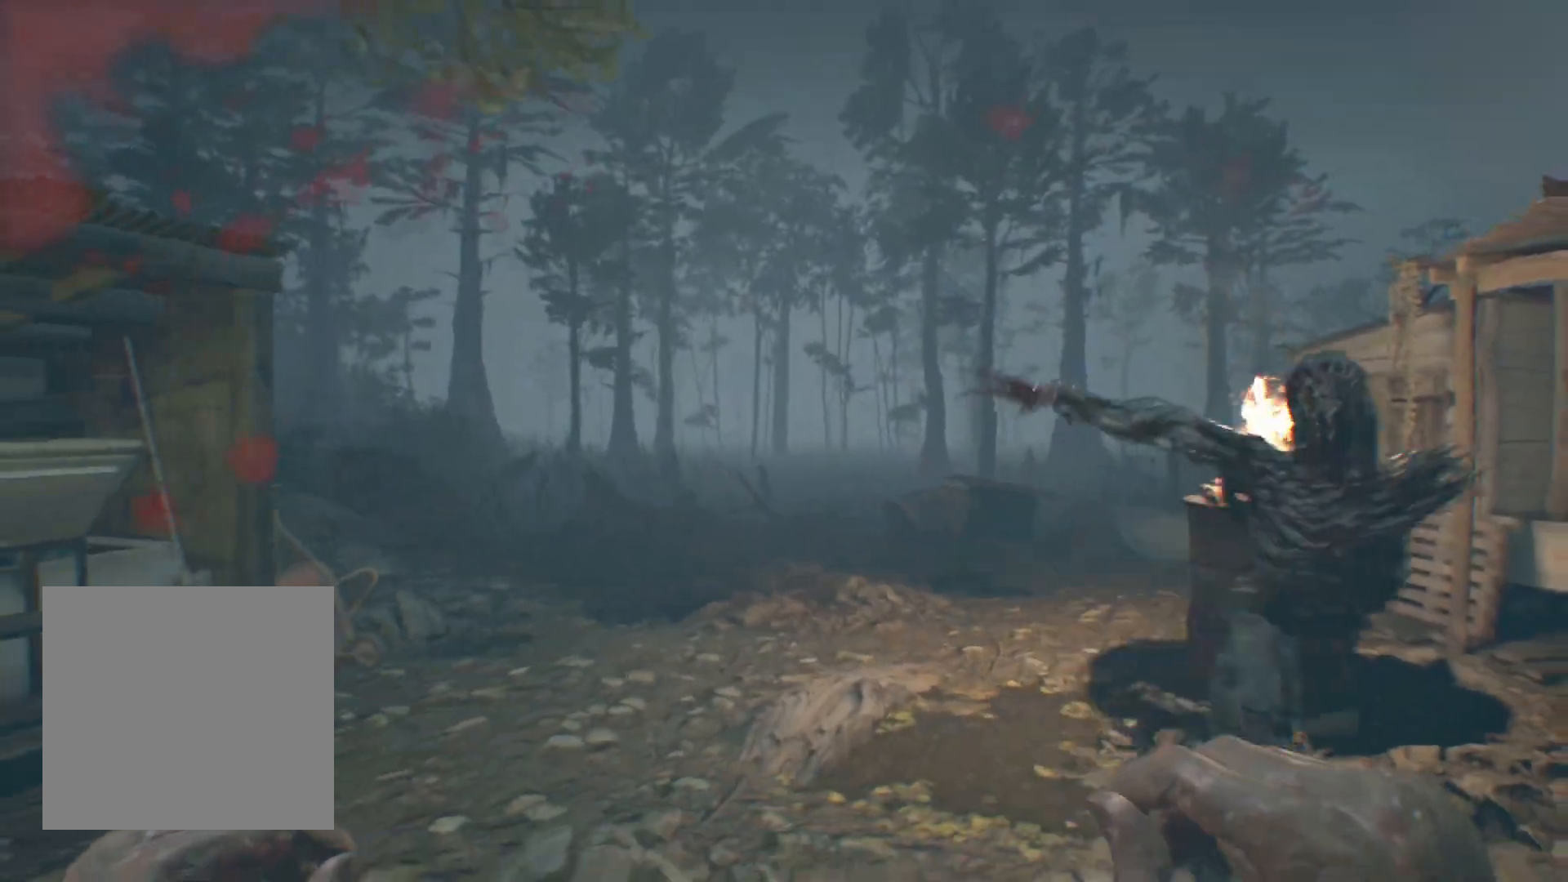
{"dt_ms": 500, "buttons": [], "left_stick": "left", "events": [[483, "left_stick", "left"]]}
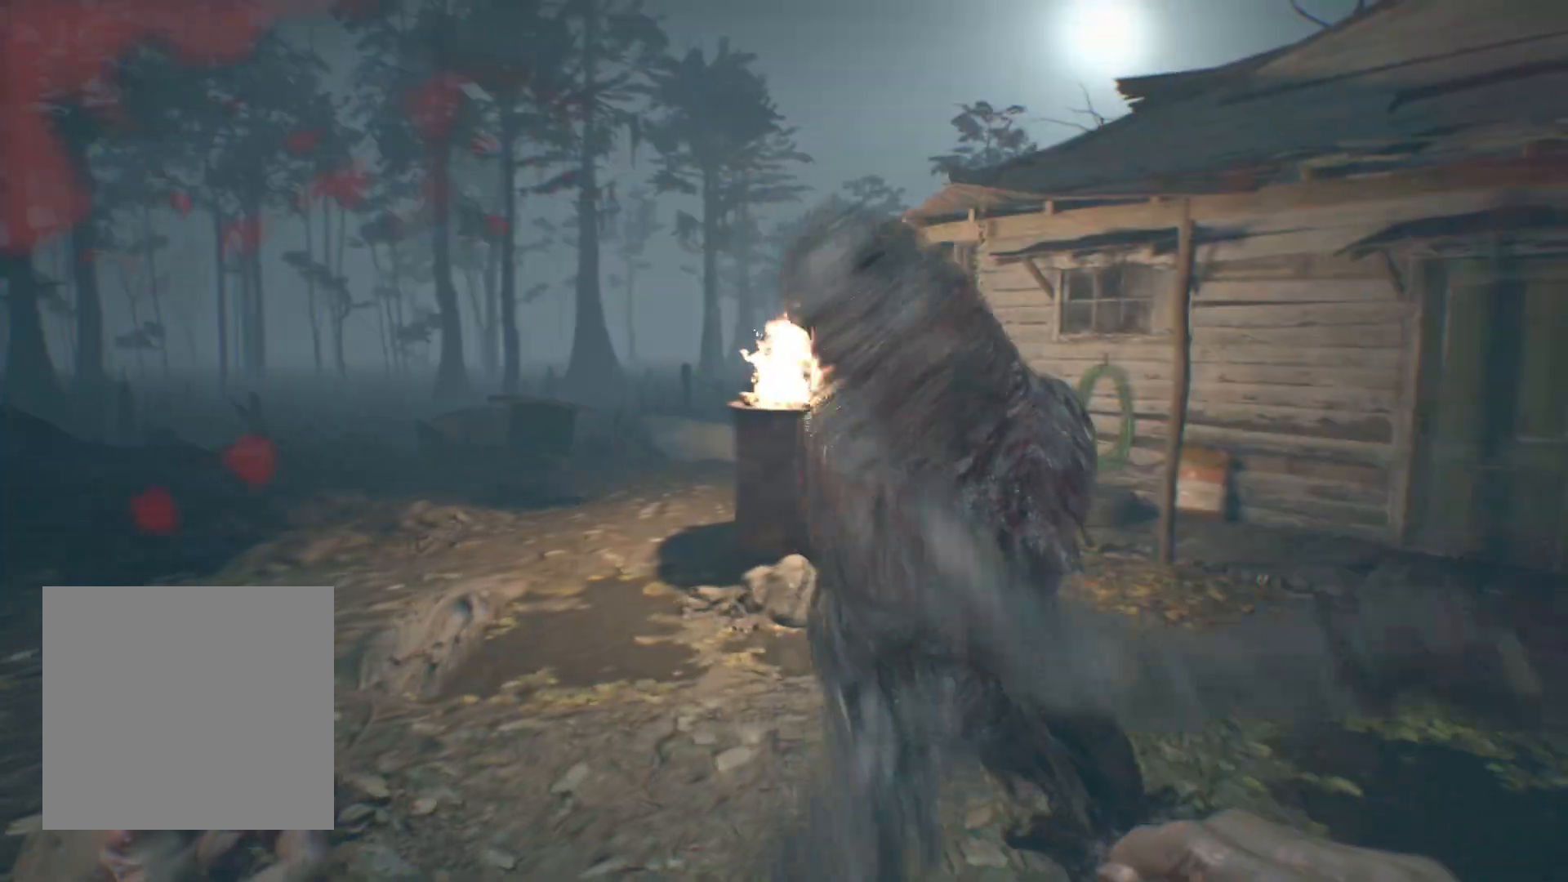
{"dt_ms": 500, "buttons": [], "left_stick": "up-left", "events": [[300, "left_stick", "up-left"]]}
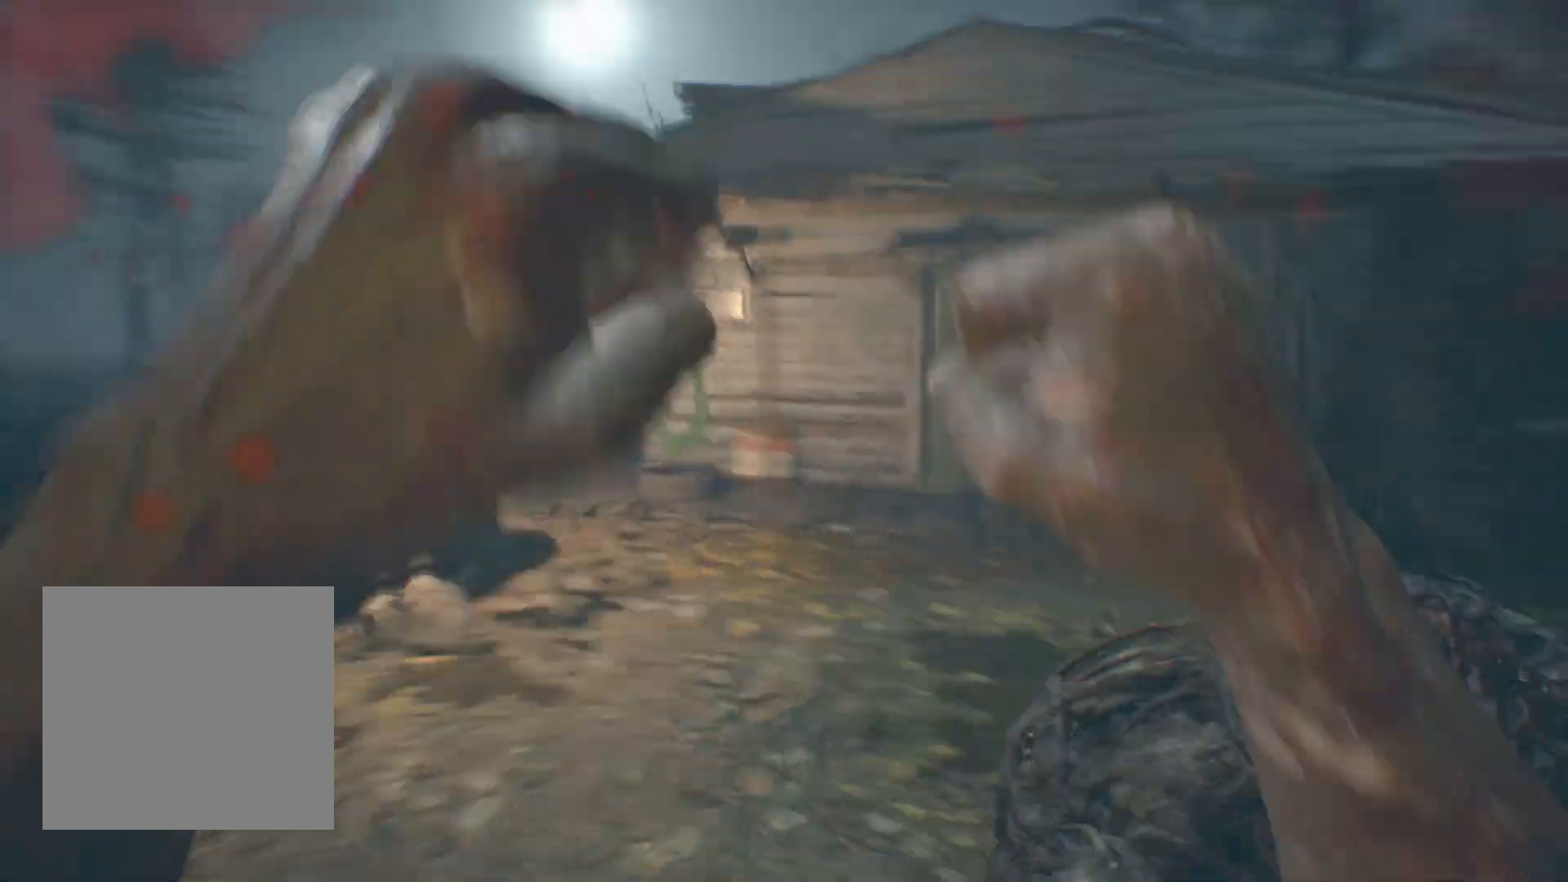
{"dt_ms": 500, "buttons": [], "left_stick": "center", "events": [[67, "left_stick", "up"], [133, "R2", "down"], [250, "left_stick", "center"], [283, "R2", "up"]]}
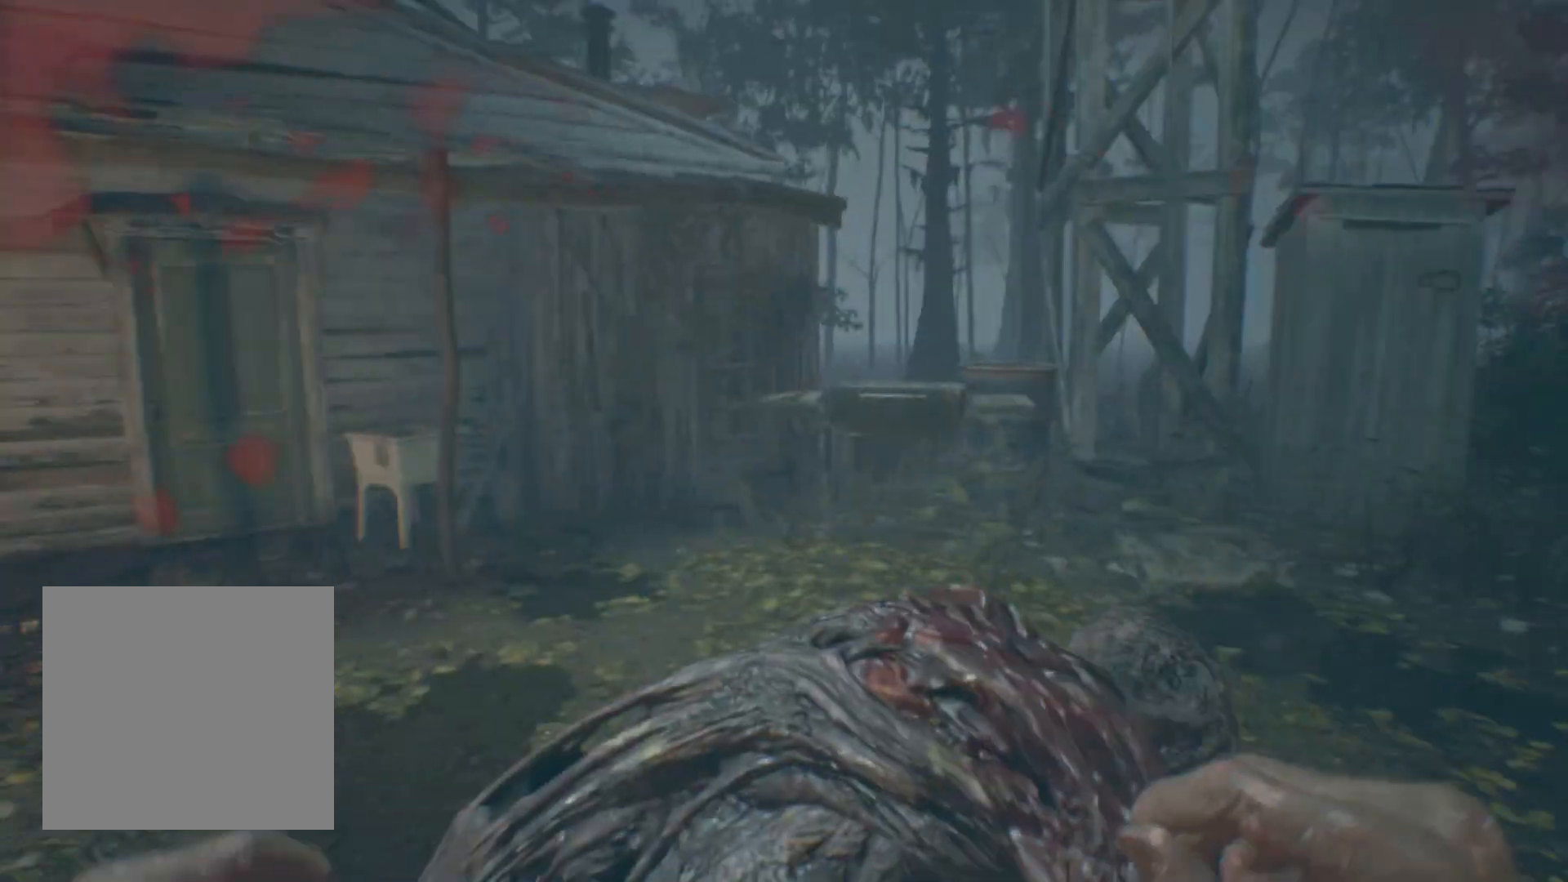
{"dt_ms": 500, "buttons": [], "left_stick": "center", "events": [[67, "L2", "down"], [250, "L2", "up"], [333, "L2", "down"], [467, "L2", "up"]]}
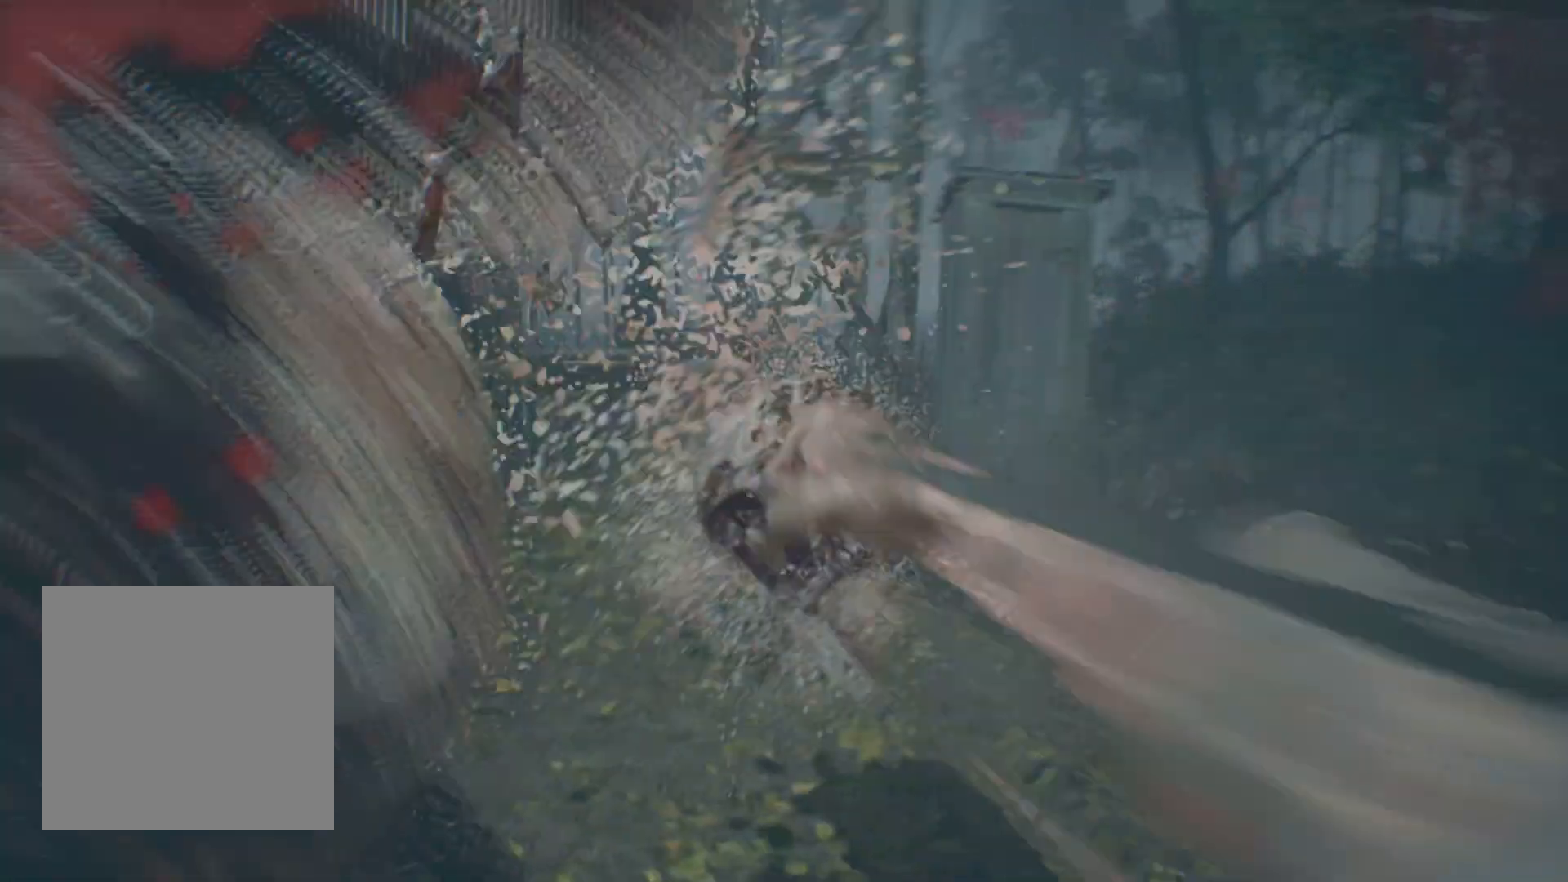
{"dt_ms": 500, "buttons": [], "left_stick": "up", "events": [[83, "R2", "down"], [267, "R2", "up"], [367, "L2", "down"], [367, "left_stick", "up"], [483, "L2", "up"]]}
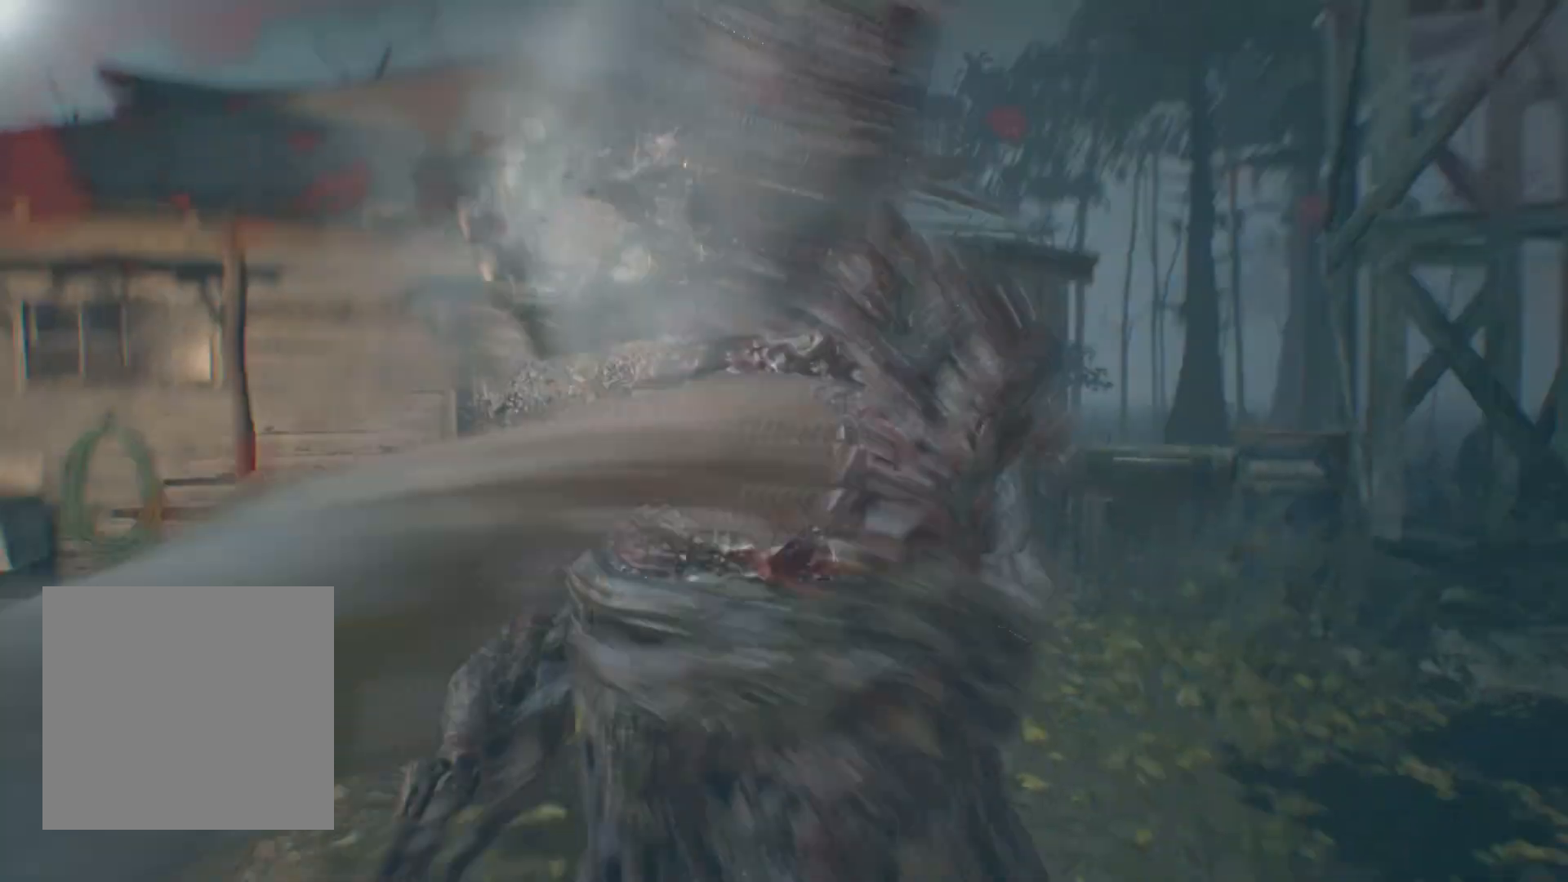
{"dt_ms": 500, "buttons": [], "left_stick": "up", "events": [[150, "L2", "down"], [300, "L2", "up"]]}
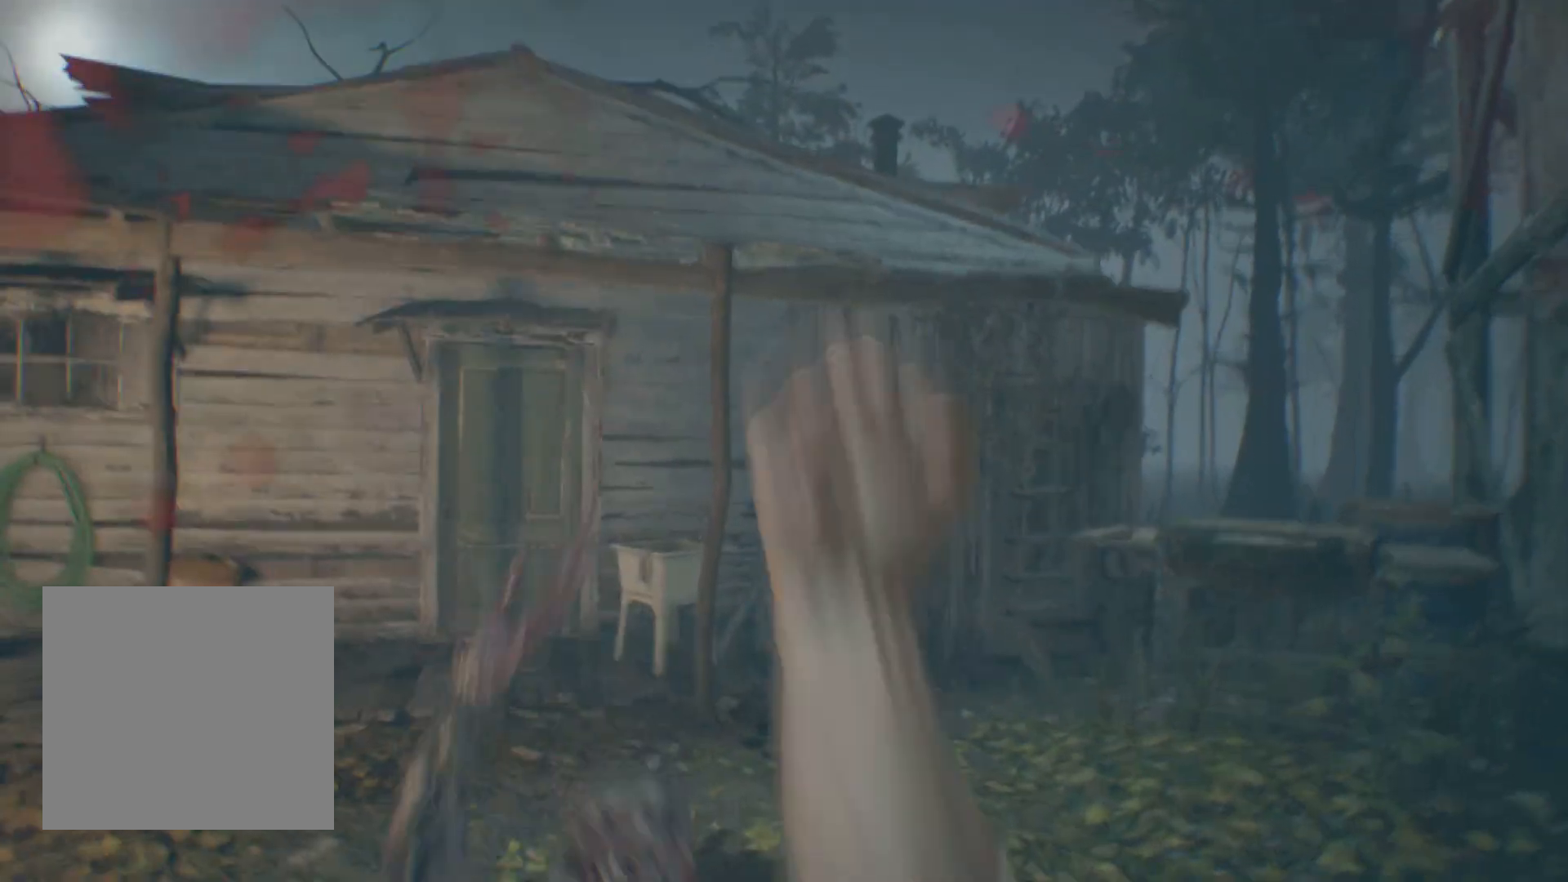
{"dt_ms": 500, "buttons": [], "left_stick": "up-left", "events": [[383, "left_stick", "up-left"]]}
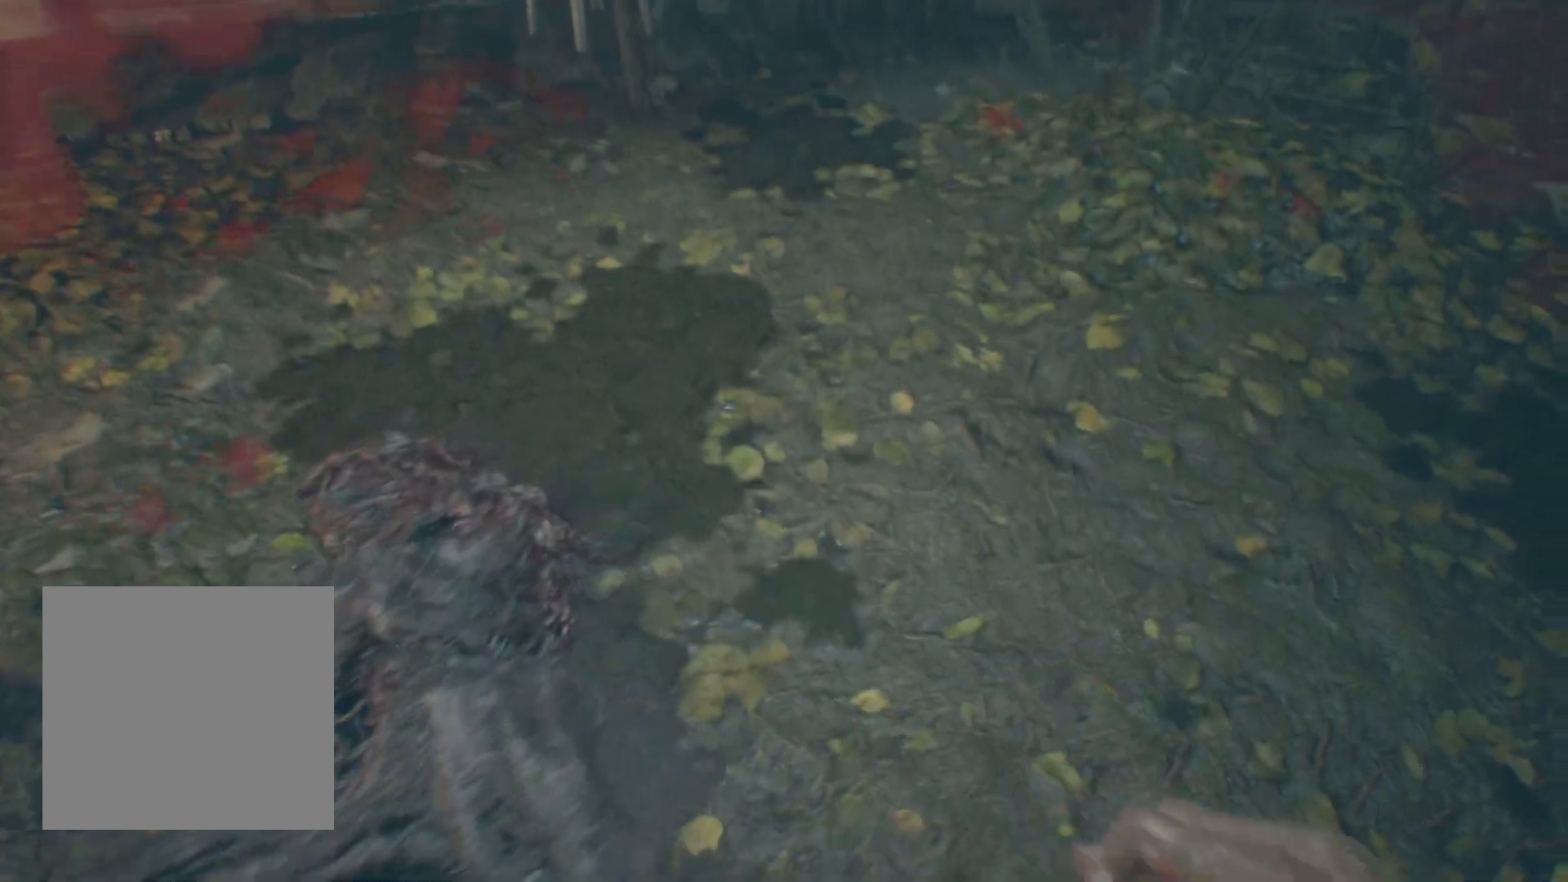
{"dt_ms": 500, "buttons": [], "left_stick": "up", "events": [[200, "left_stick", "up"], [267, "R2", "down"], [383, "R2", "up"]]}
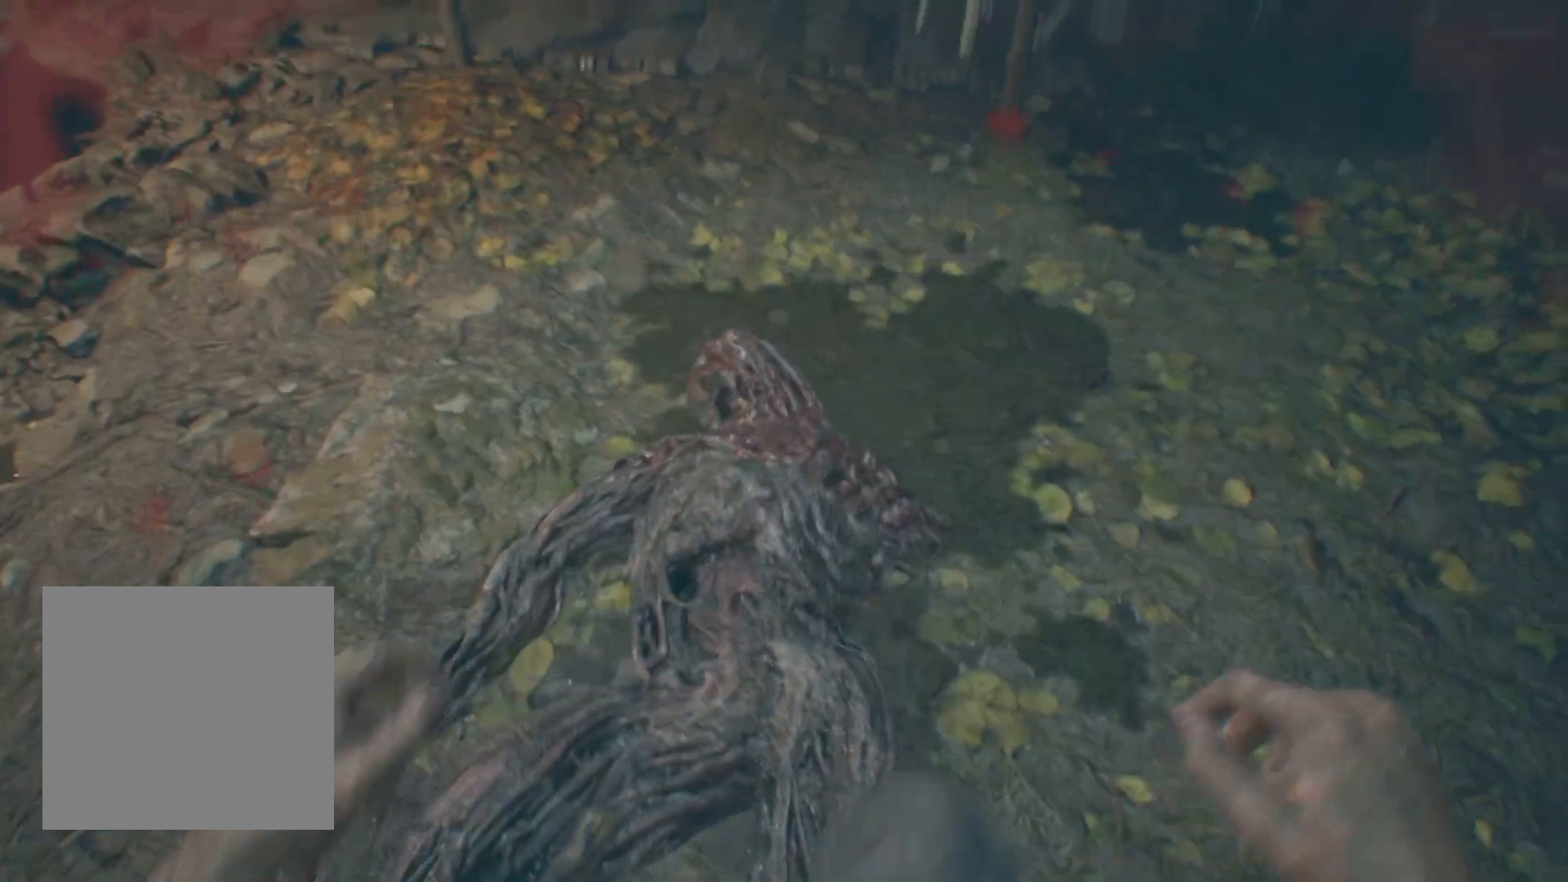
{"dt_ms": 500, "buttons": [], "left_stick": "up-right", "events": [[433, "left_stick", "up-right"]]}
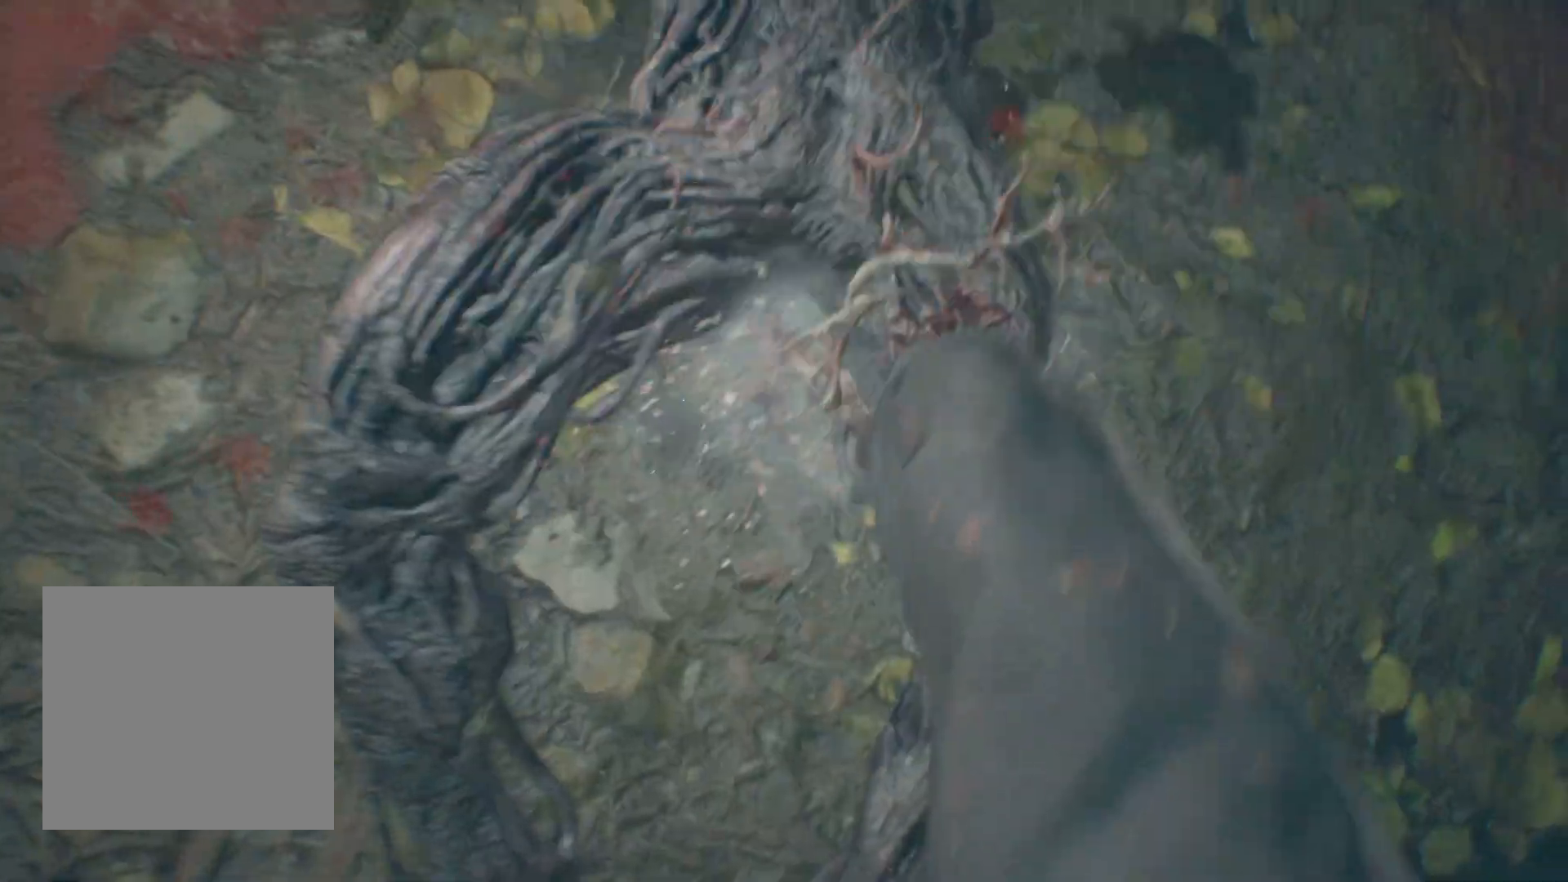
{"dt_ms": 500, "buttons": [], "left_stick": "right", "events": [[100, "left_stick", "right"], [417, "left_stick", "center"], [500, "left_stick", "right"]]}
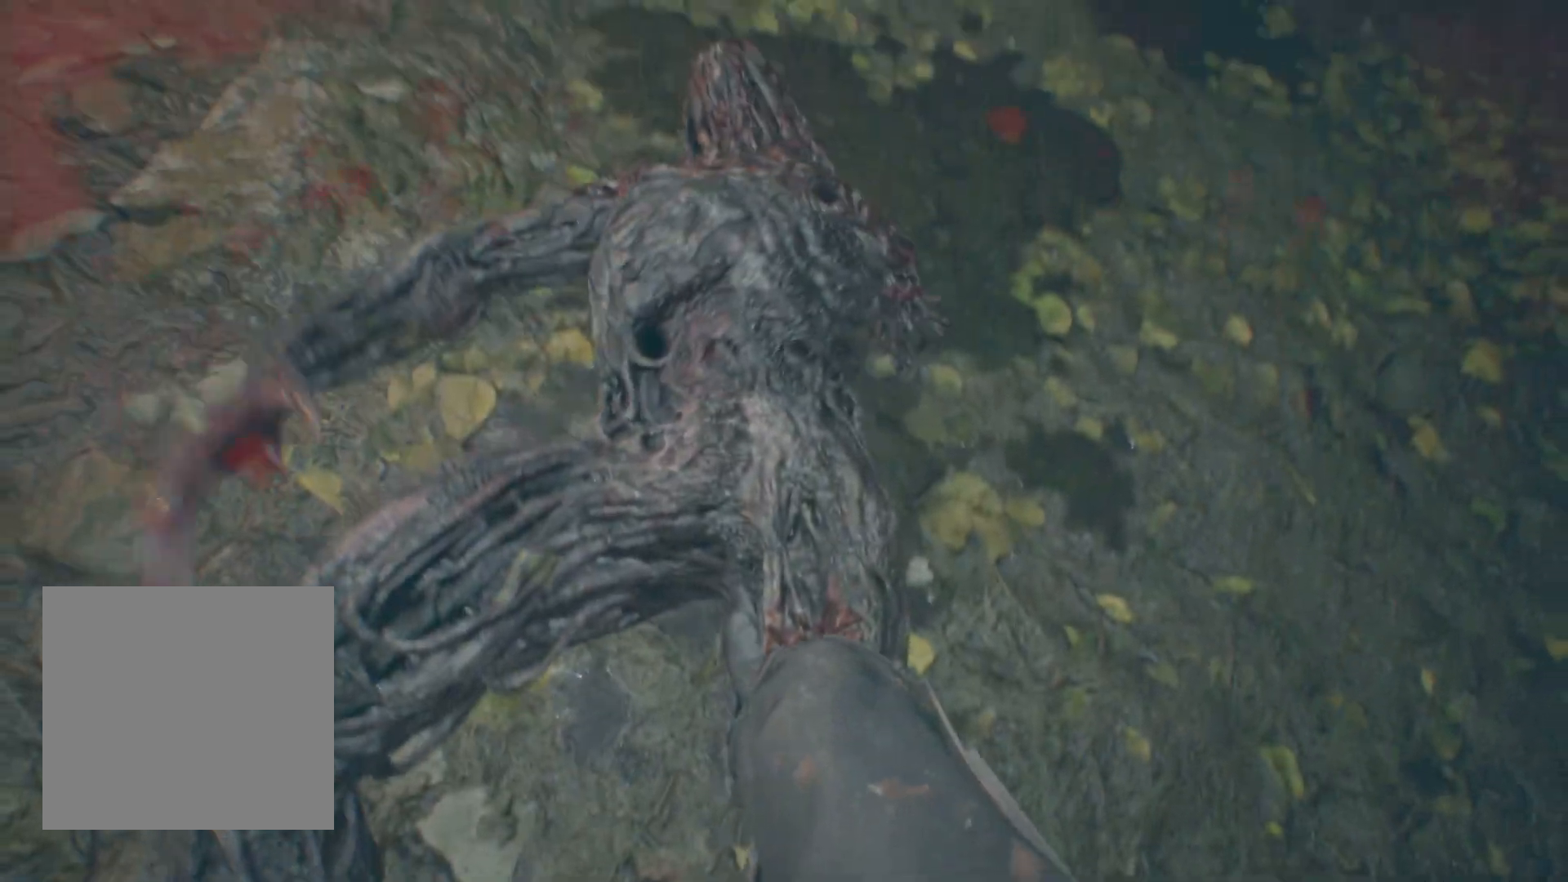
{"dt_ms": 500, "buttons": [], "left_stick": "right", "events": []}
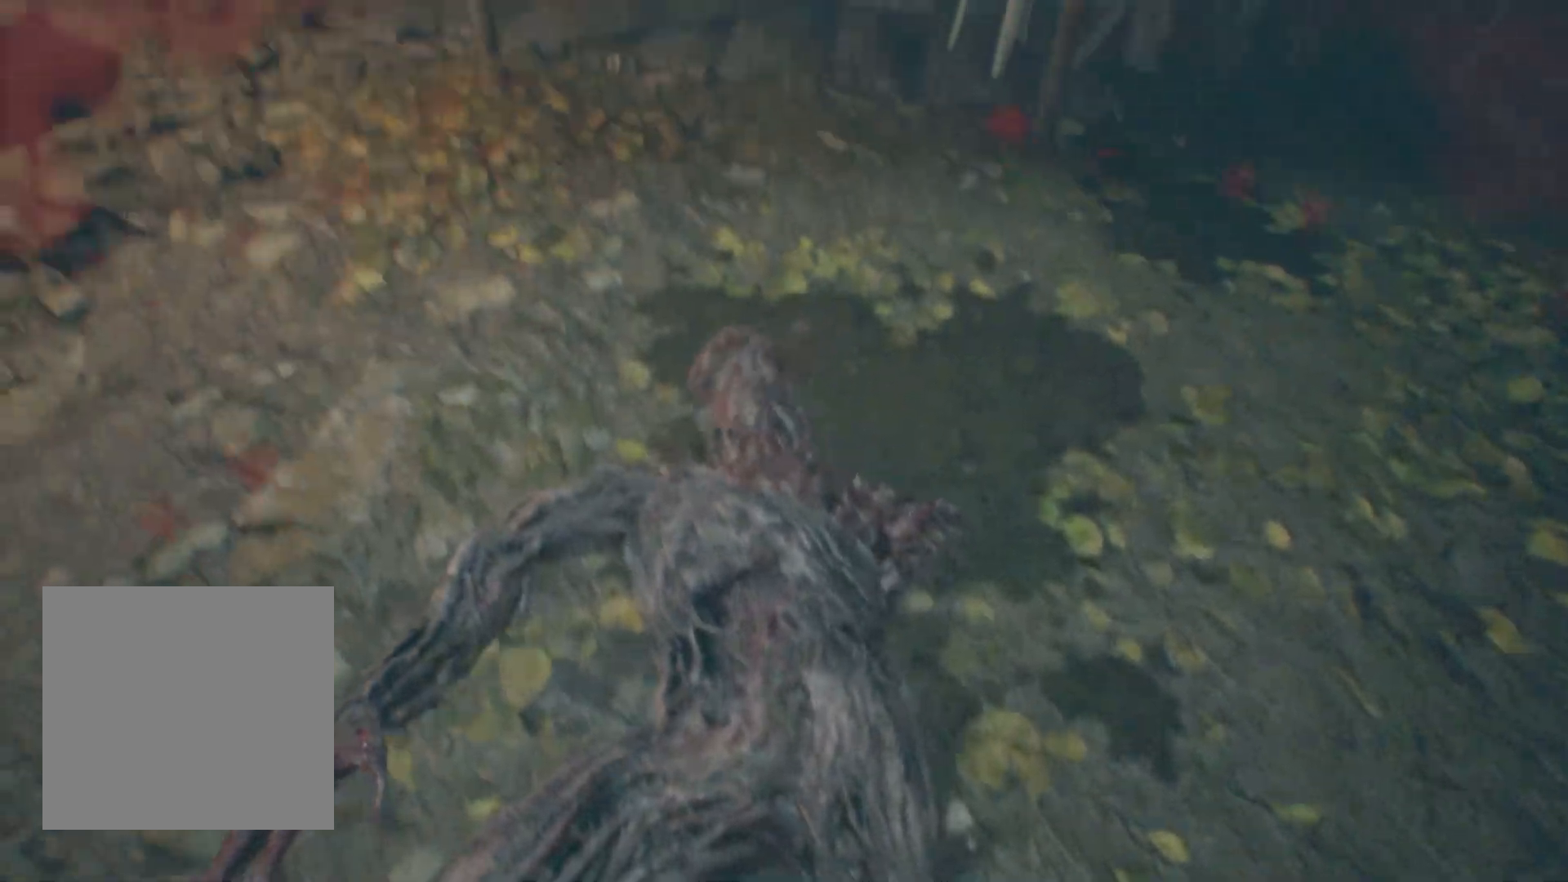
{"dt_ms": 500, "buttons": [], "left_stick": "up-right", "events": [[117, "left_stick", "up-right"]]}